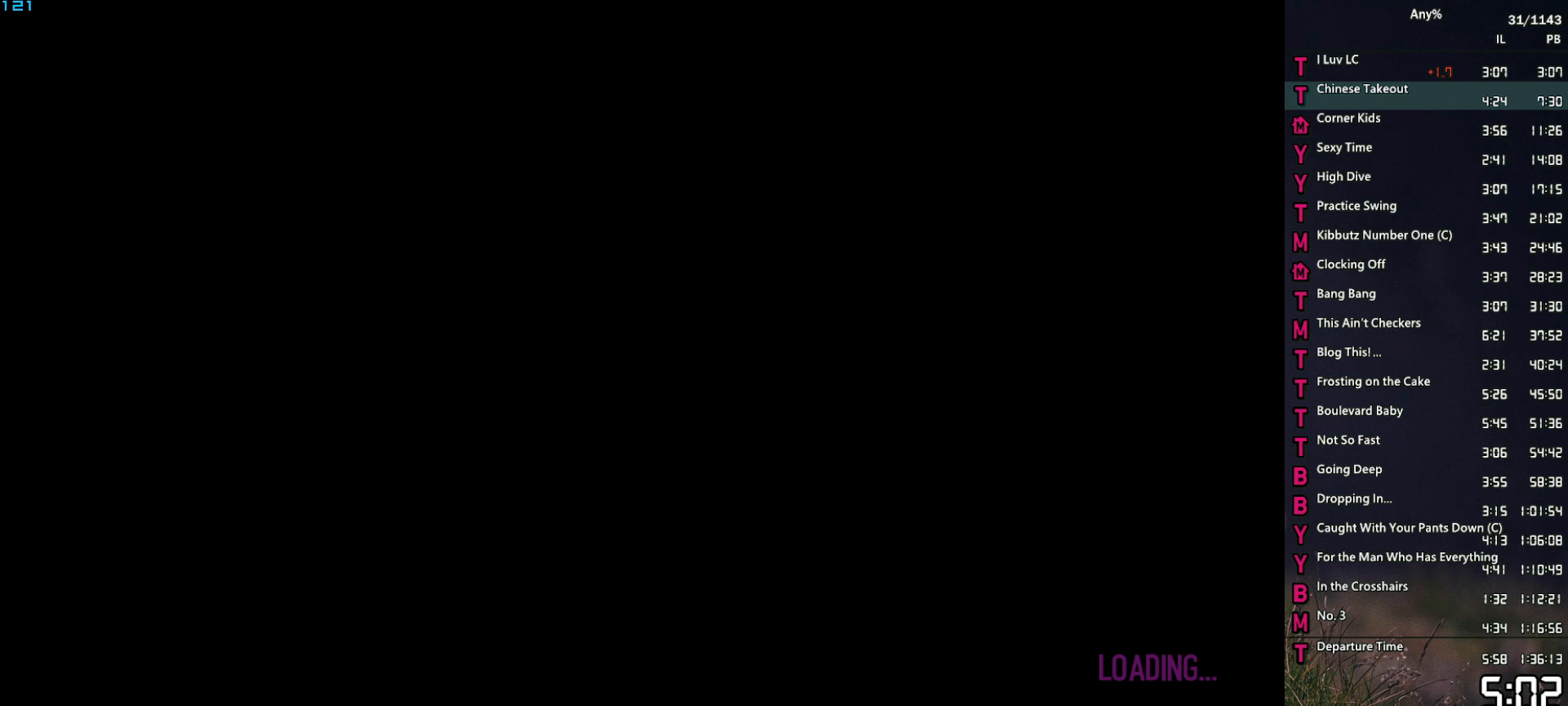
Gameplay with keyboard and mouse; each line is a JSON object with the keys and mouse buttons held at the frame after it. "events" lists presses ("down") and releases ("up") of "1", "2", "3", "4", "5", "6", "a", "alt", "caps_lock", "ctrl", "d", "down", "e", "escape", "f", "f1", "f2", "q", "r", "return", "s", "shift_l", "shift_r", "space", "t", "tab", "up", "v", "w", "mouse_left", "mouse_middle", "mouse_right", "mouse_mb4", "mouse_mb5", "mouse_wheel_up" and "mouse_wheel_down" between this image and that frame as [ms after this image, input, new state], when the widget could be followed in between. "mouse_left", "mouse_middle", "mouse_right", "mouse_mb4", "mouse_mb5", "mouse_wheel_up", "mouse_wheel_down" = the "left", "middle", "right", "mb4", "mb5", "wheel_up", "wheel_down" buttons of the "mouse" list. No other keys are recorded. Not read: mouse_move.
{"keys": ["w"], "mouse": [], "events": [[500, "w", "down"]]}
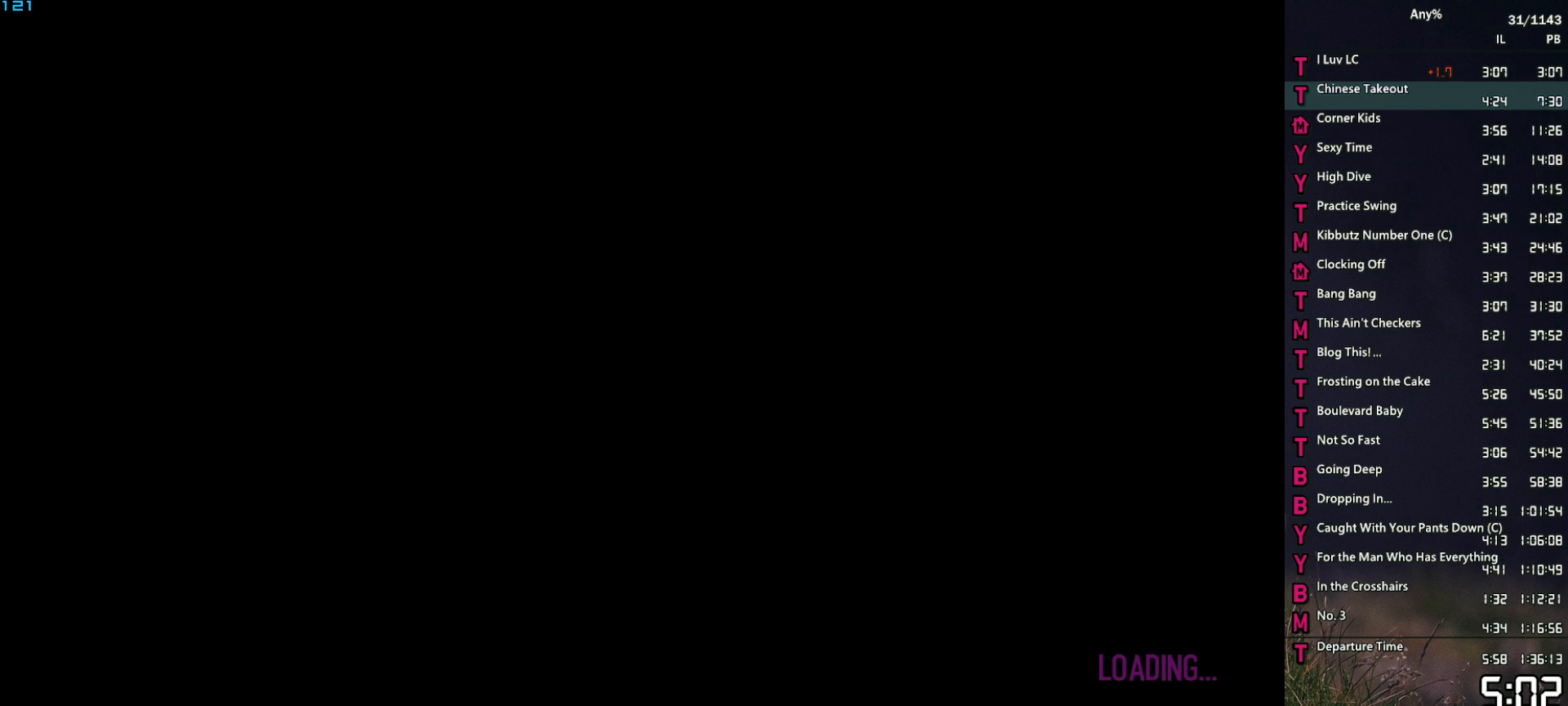
{"keys": ["w"], "mouse": [], "events": [[183, "space", "down"], [283, "space", "up"], [367, "space", "down"], [467, "space", "up"]]}
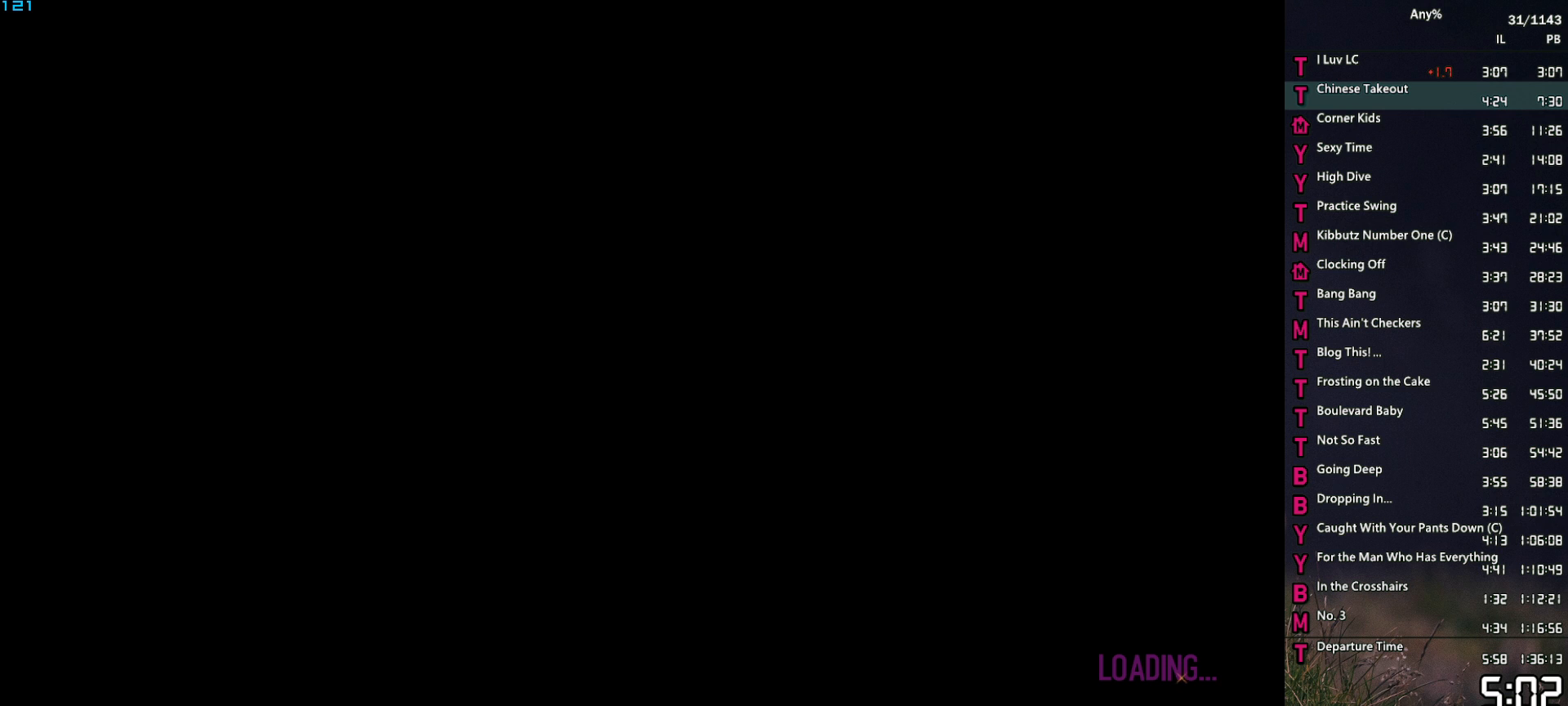
{"keys": ["w"], "mouse": [], "events": [[17, "space", "down"], [100, "space", "up"], [200, "space", "down"], [283, "space", "up"], [383, "space", "down"], [433, "space", "up"]]}
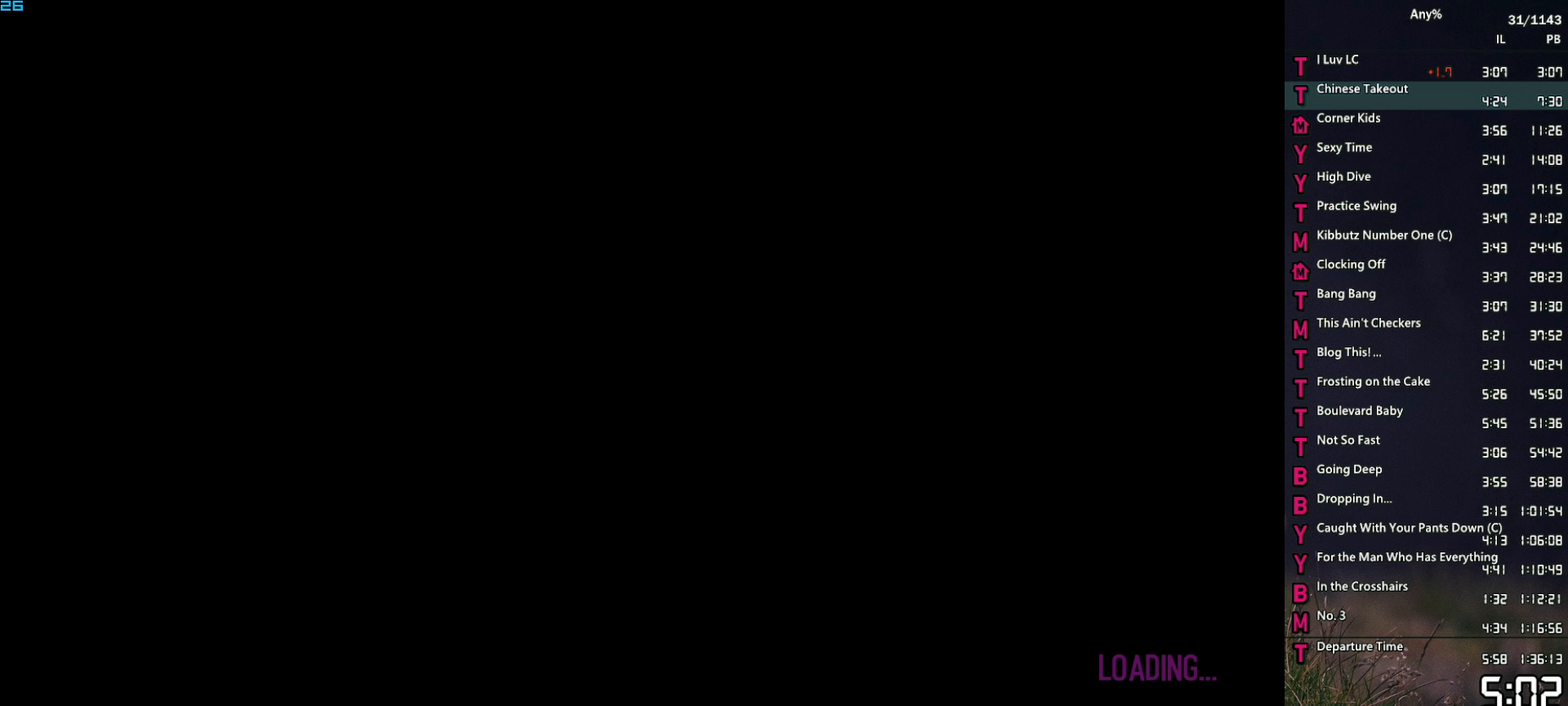
{"keys": ["w"], "mouse": [], "events": [[33, "space", "down"], [117, "space", "up"], [167, "1", "down"], [217, "space", "down"], [267, "1", "up"], [267, "space", "up"], [350, "1", "down"], [350, "space", "down"], [450, "1", "up"], [450, "space", "up"]]}
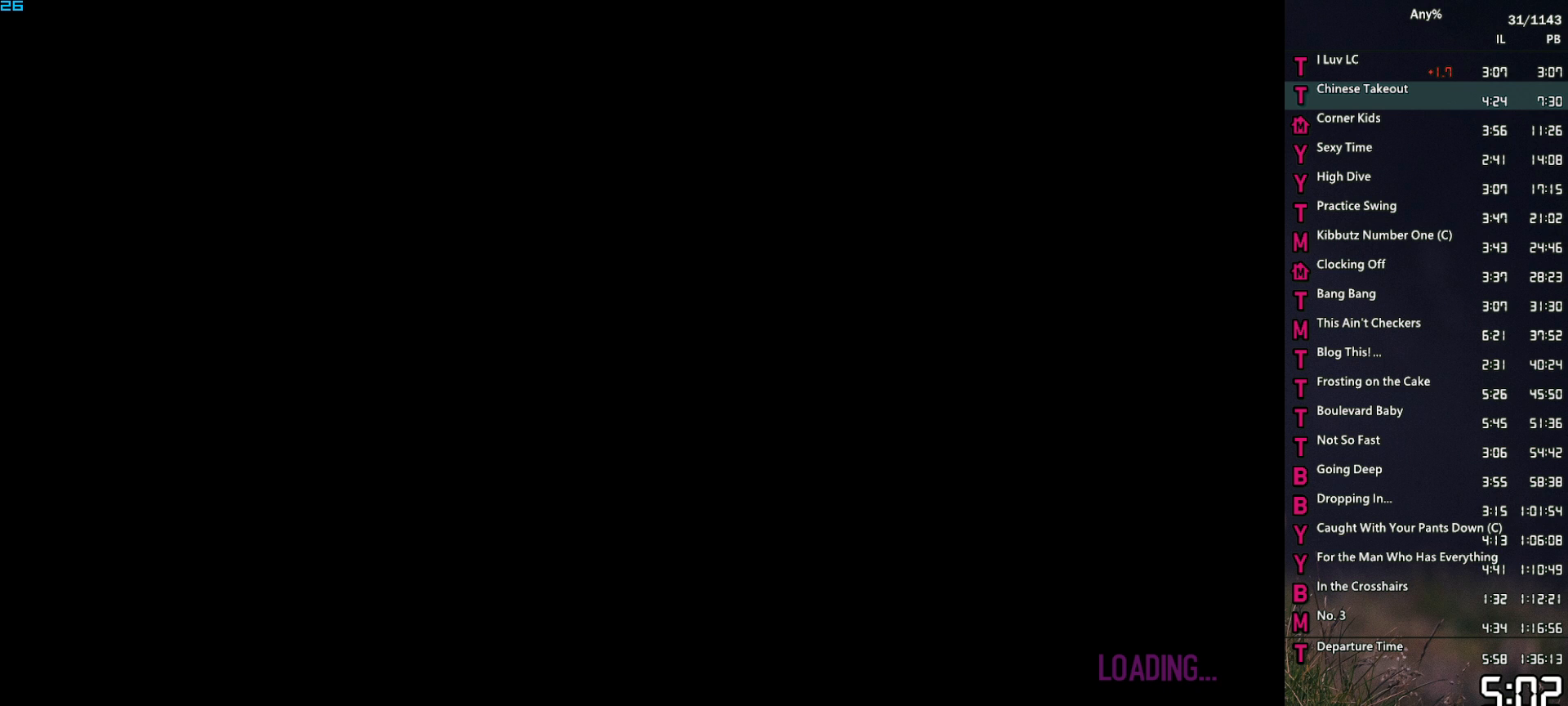
{"keys": ["1", "w"], "mouse": [], "events": [[50, "1", "down"], [50, "space", "down"], [133, "1", "up"], [133, "space", "up"], [233, "1", "down"], [233, "space", "down"], [283, "space", "up"], [317, "1", "up"], [417, "1", "down"], [417, "space", "down"], [467, "space", "up"]]}
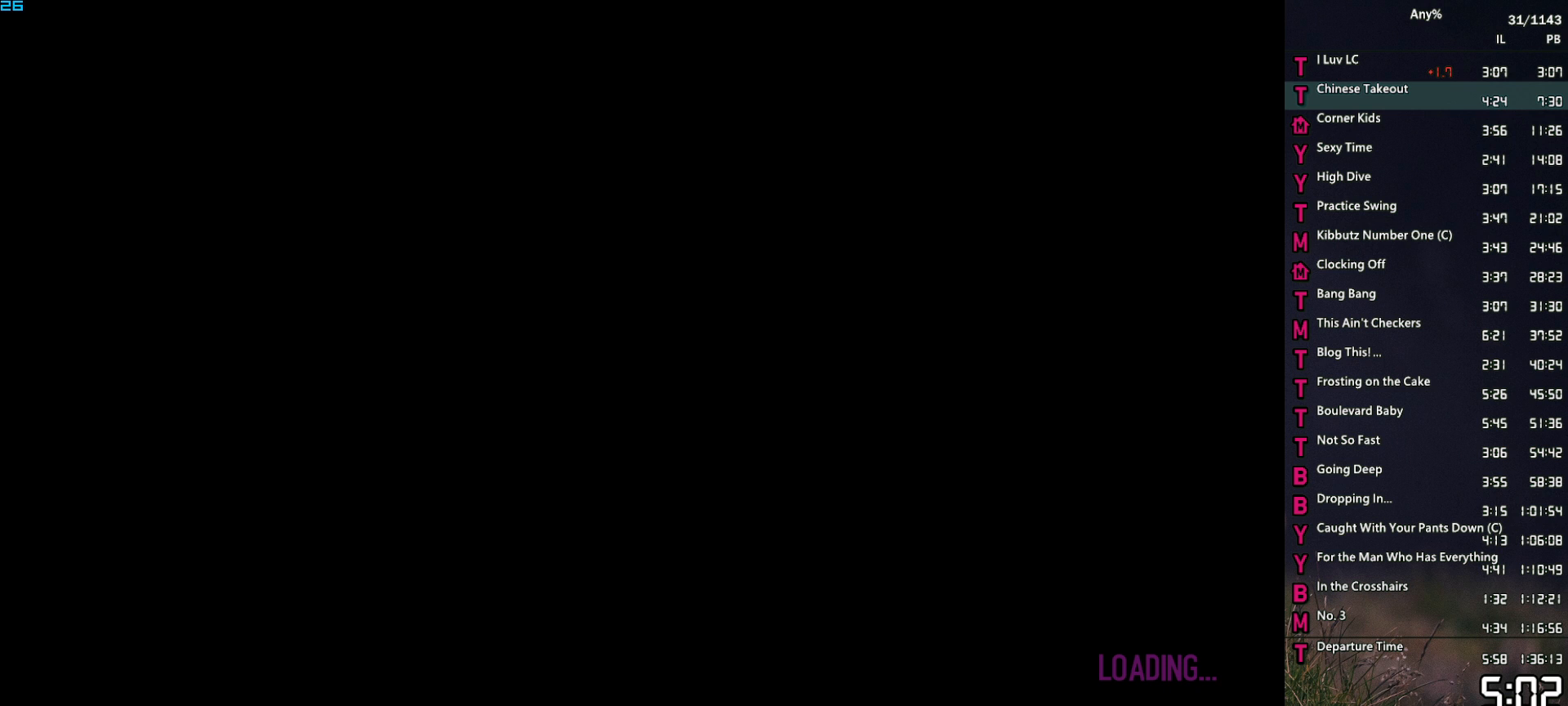
{"keys": ["1", "w"], "mouse": [], "events": [[17, "1", "up"], [67, "space", "down"], [100, "1", "down"], [150, "1", "up"], [150, "space", "up"], [250, "space", "down"], [300, "1", "down"], [300, "space", "up"], [333, "1", "up"], [433, "space", "down"], [483, "1", "down"], [483, "space", "up"]]}
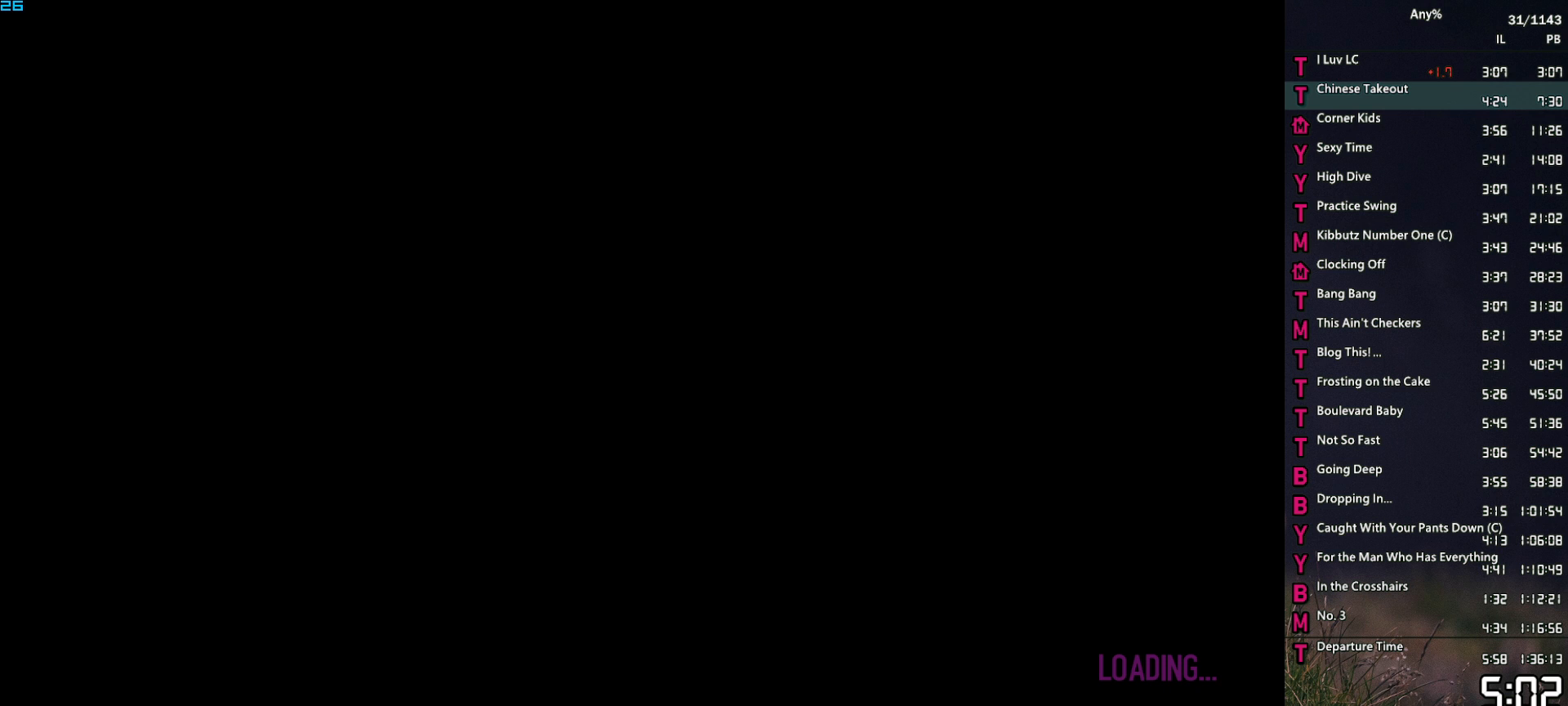
{"keys": ["1", "space", "w"], "mouse": [], "events": [[33, "1", "up"], [67, "space", "down"], [133, "1", "down"], [167, "space", "up"], [217, "1", "up"], [267, "space", "down"], [317, "1", "down"], [350, "space", "up"], [400, "1", "up"], [450, "space", "down"], [500, "1", "down"]]}
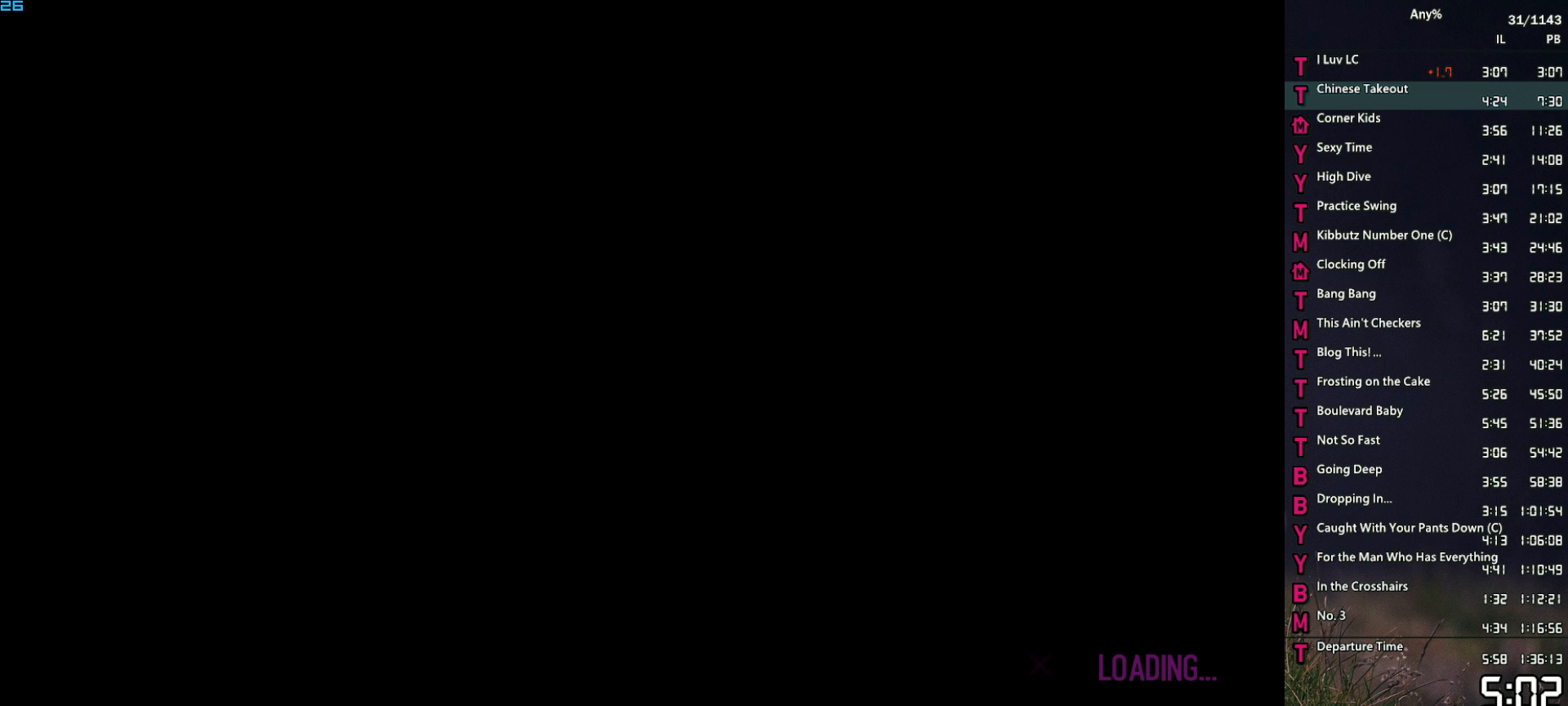
{"keys": ["w"], "mouse": [], "events": [[50, "space", "up"], [83, "1", "up"], [133, "space", "down"], [183, "1", "down"], [183, "space", "up"], [233, "1", "up"], [333, "space", "down"], [367, "1", "down"], [417, "space", "up"], [467, "1", "up"]]}
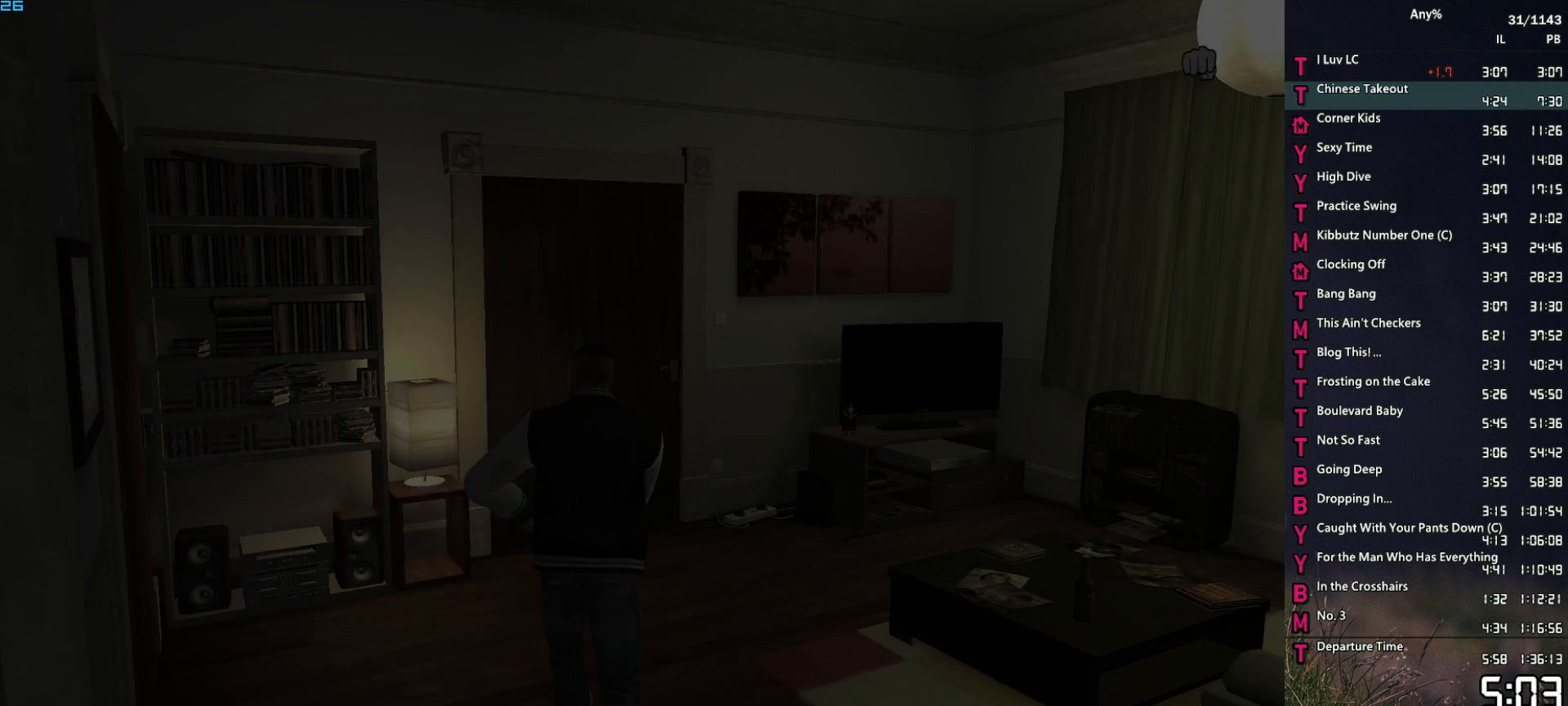
{"keys": ["a", "w"], "mouse": [], "events": [[17, "space", "down"], [50, "1", "down"], [100, "space", "up"], [150, "1", "up"], [200, "space", "down"], [300, "space", "up"], [383, "space", "down"], [433, "space", "up"], [483, "a", "down"]]}
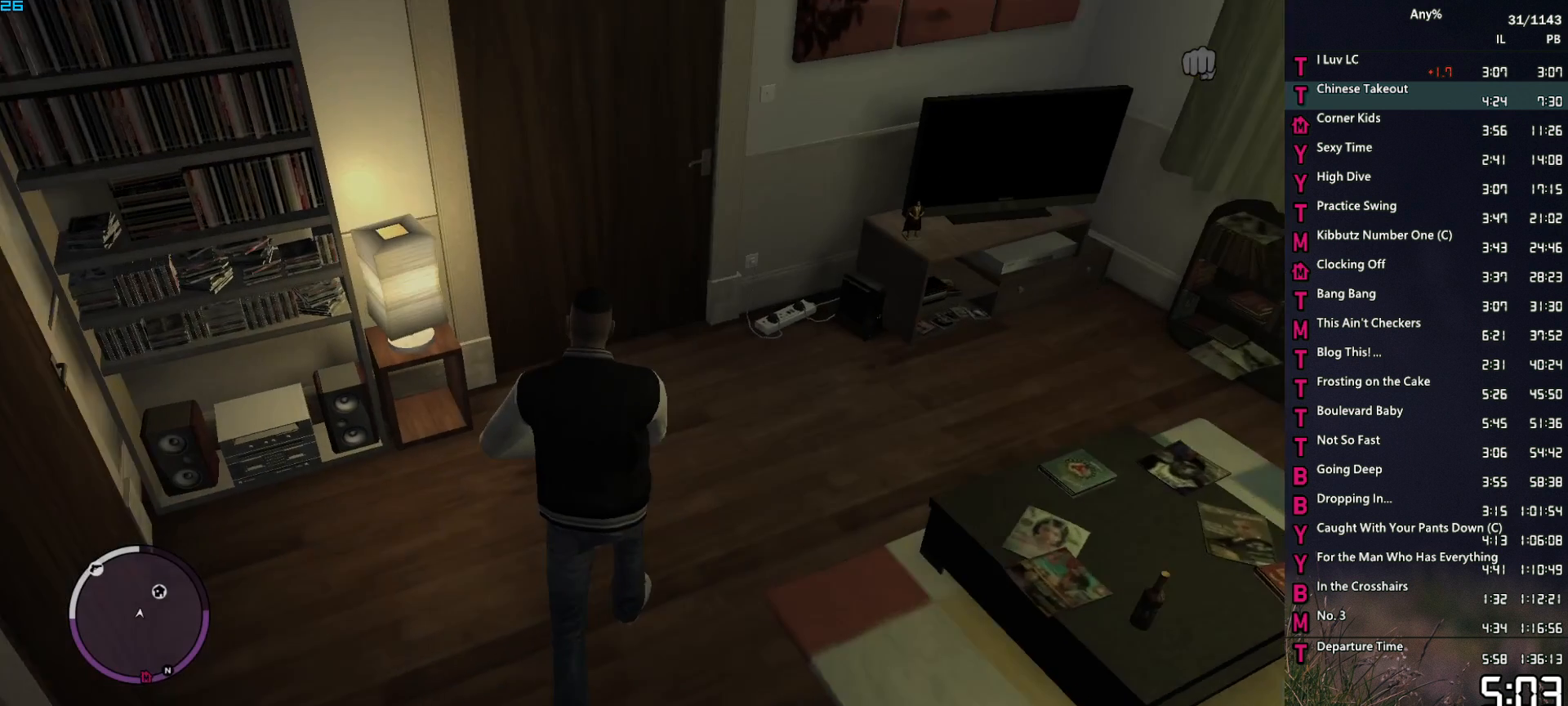
{"keys": ["d", "w"], "mouse": [], "events": [[33, "space", "down"], [117, "a", "up"], [117, "space", "up"], [217, "space", "down"], [300, "space", "up"], [400, "space", "down"], [450, "d", "down"], [500, "space", "up"]]}
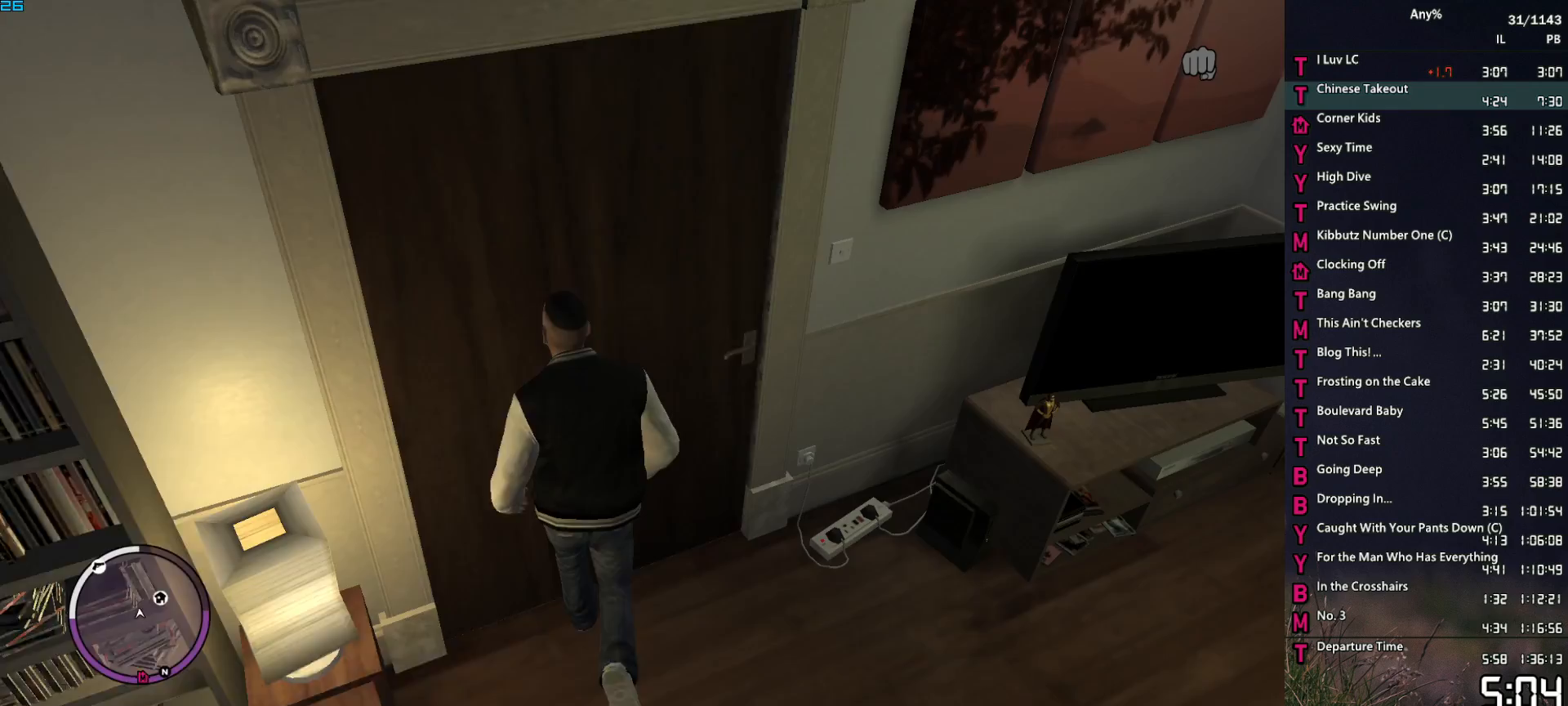
{"keys": ["d", "space", "w"], "mouse": [], "events": [[83, "space", "down"], [183, "space", "up"], [283, "space", "down"], [333, "space", "up"], [417, "space", "down"]]}
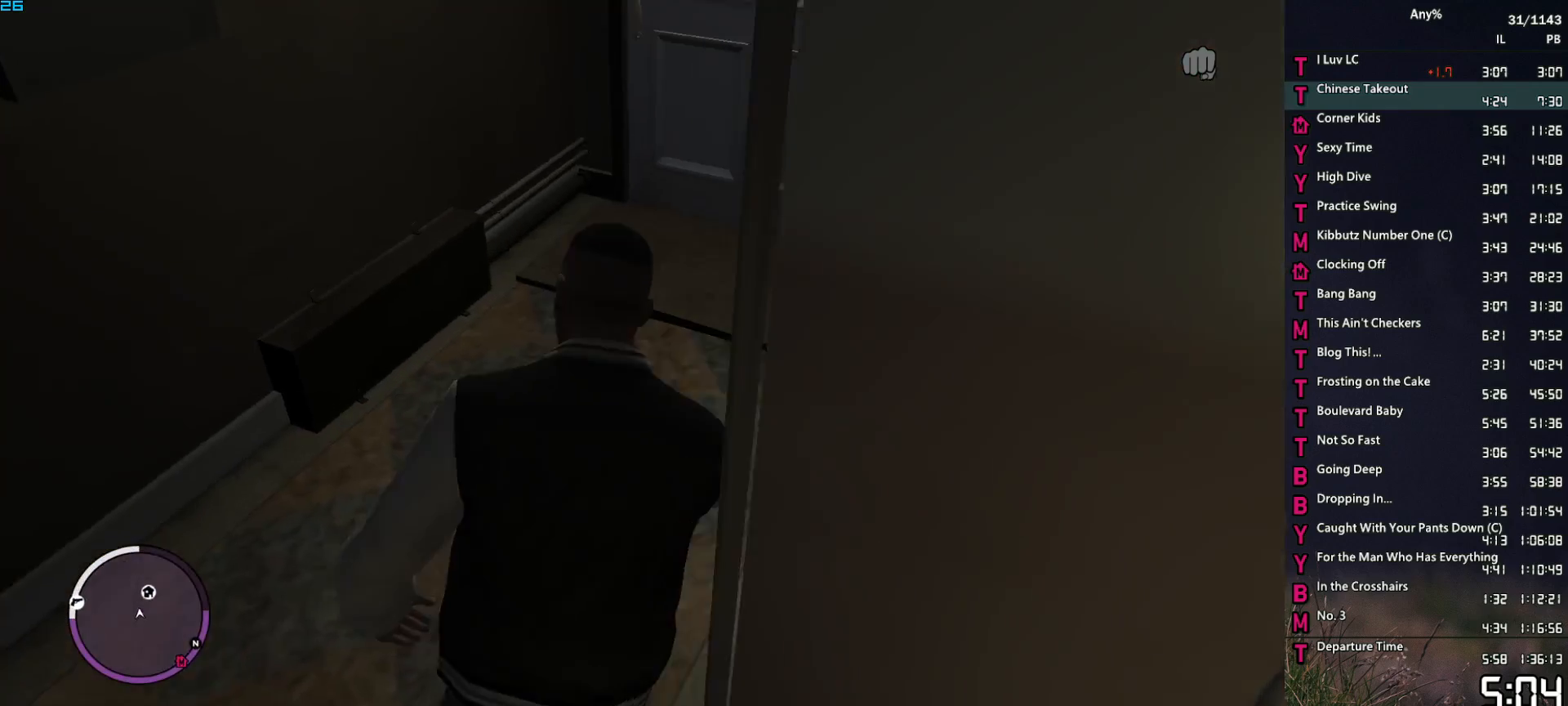
{"keys": ["space", "w"], "mouse": [], "events": [[17, "space", "up"], [150, "d", "up"], [150, "space", "down"], [200, "shift_l", "down"], [200, "space", "up"], [300, "shift_l", "up"], [300, "space", "down"], [333, "d", "down"], [383, "d", "up"], [383, "space", "up"], [483, "space", "down"]]}
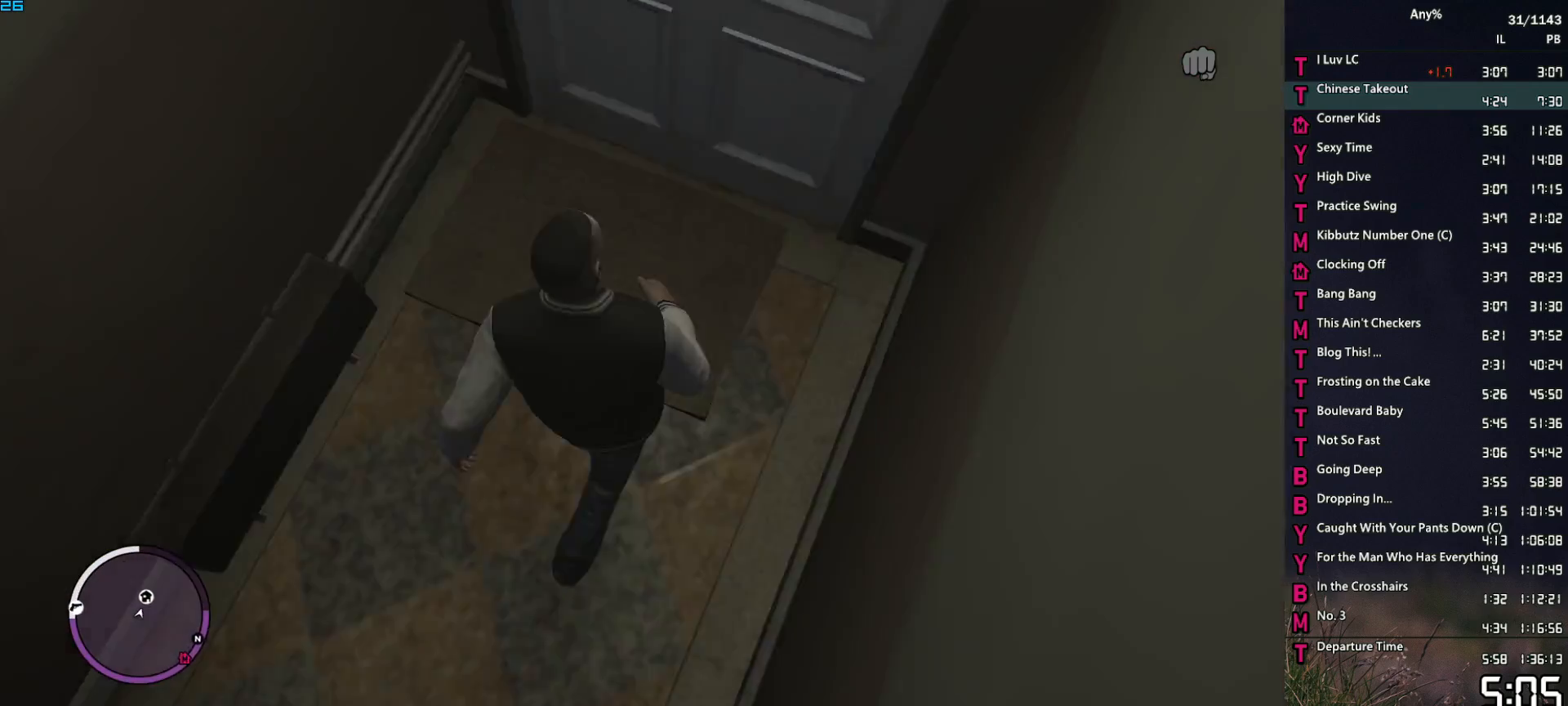
{"keys": ["a", "w"], "mouse": [], "events": [[33, "space", "up"], [67, "a", "down"], [167, "space", "down"], [217, "space", "up"], [300, "space", "down"], [400, "space", "up"]]}
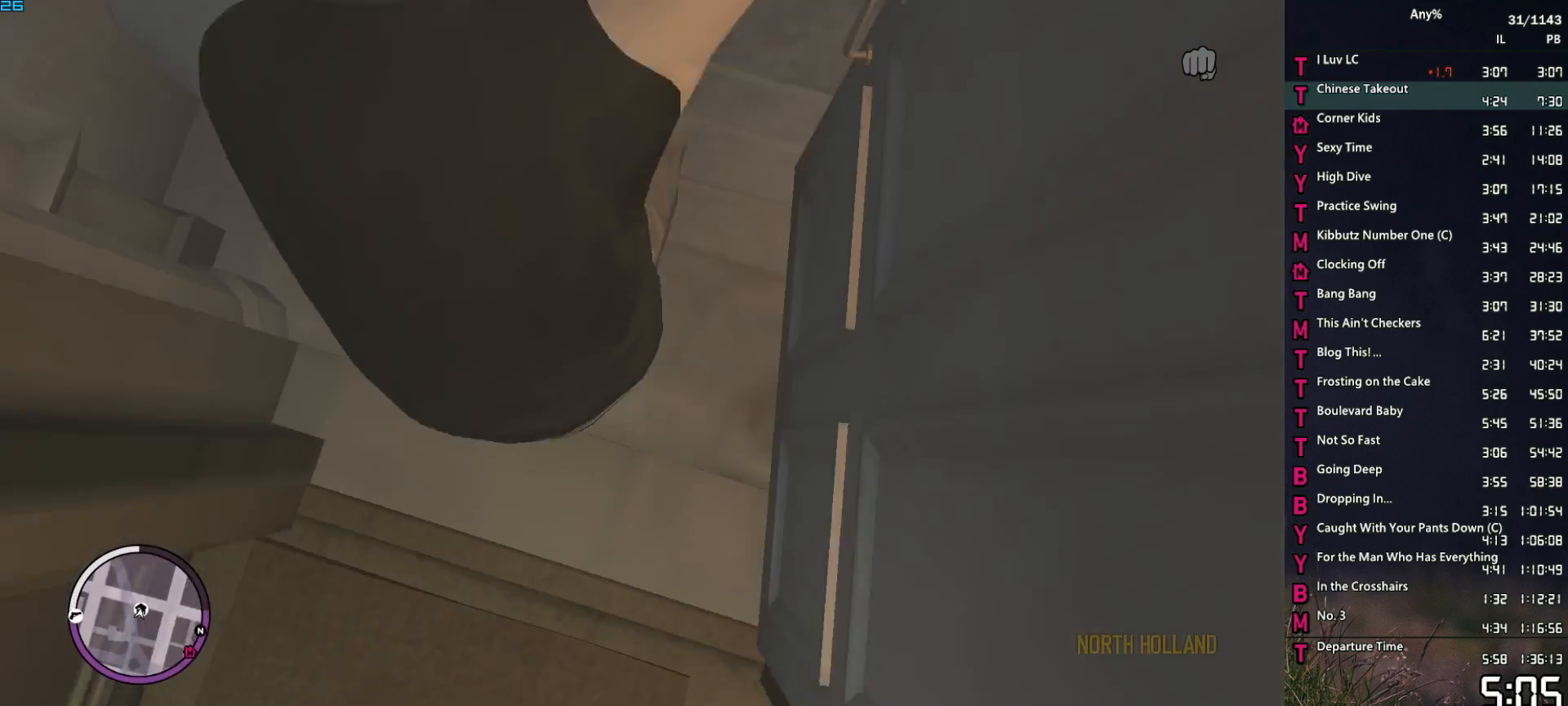
{"keys": ["a", "w"], "mouse": [], "events": [[33, "space", "down"], [83, "space", "up"], [183, "space", "down"], [283, "space", "up"], [367, "space", "down"], [467, "space", "up"]]}
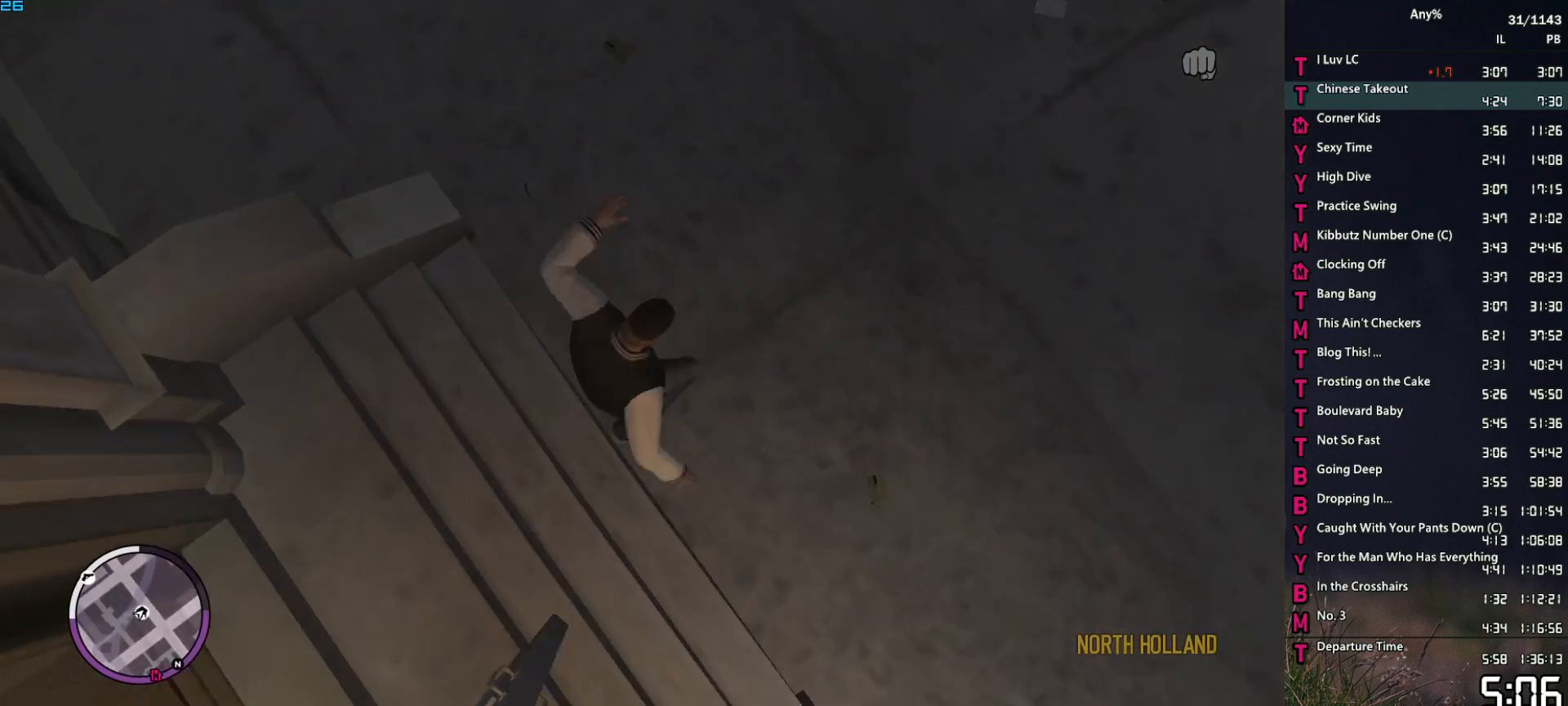
{"keys": ["w"], "mouse": [], "events": [[50, "space", "down"], [150, "a", "up"], [150, "space", "up"], [250, "space", "down"], [333, "space", "up"], [433, "space", "down"], [483, "space", "up"]]}
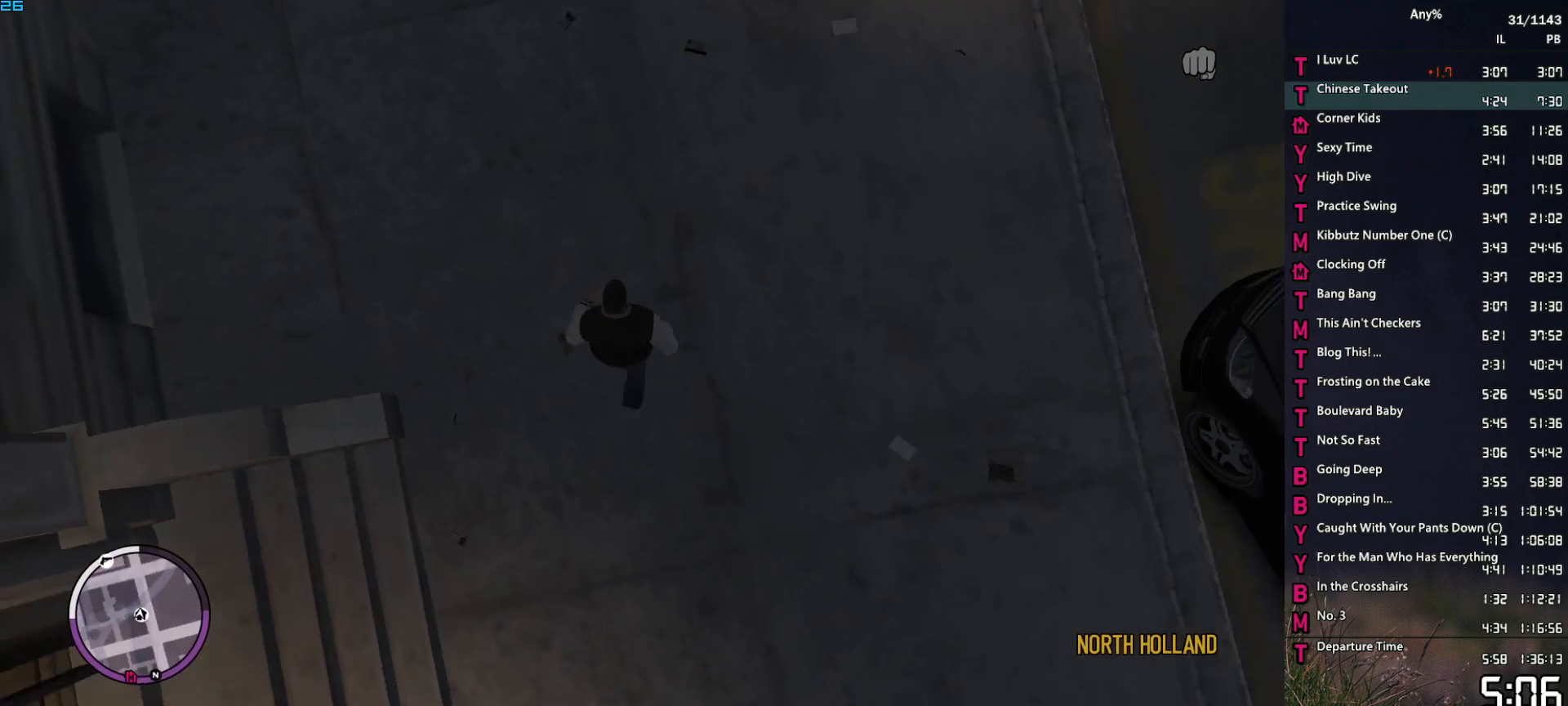
{"keys": ["space", "w"], "mouse": [], "events": [[117, "space", "down"], [167, "space", "up"], [317, "space", "down"], [350, "a", "down"], [350, "space", "up"], [450, "space", "down"], [500, "a", "up"]]}
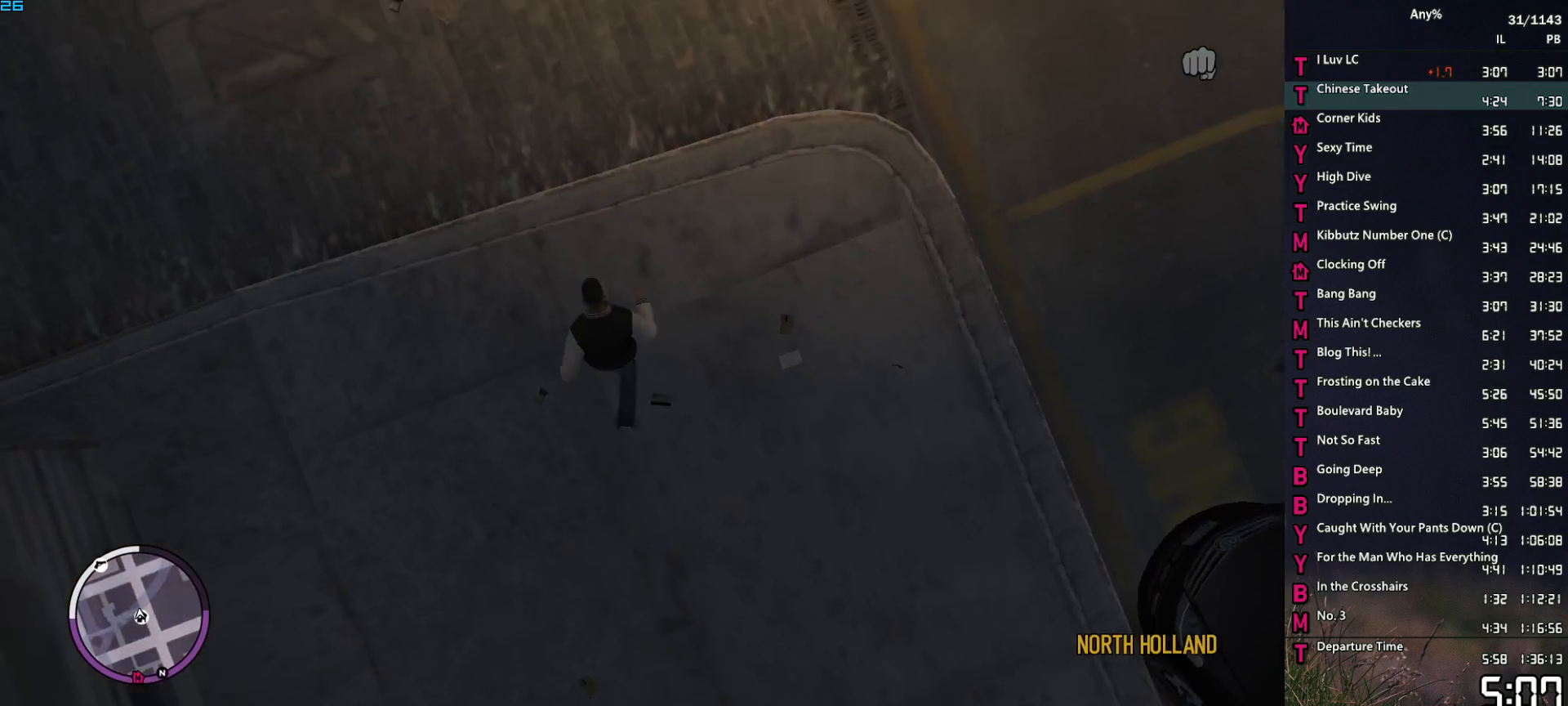
{"keys": ["w"], "mouse": [], "events": [[33, "space", "up"], [133, "space", "down"], [233, "space", "up"], [317, "space", "down"], [417, "space", "up"]]}
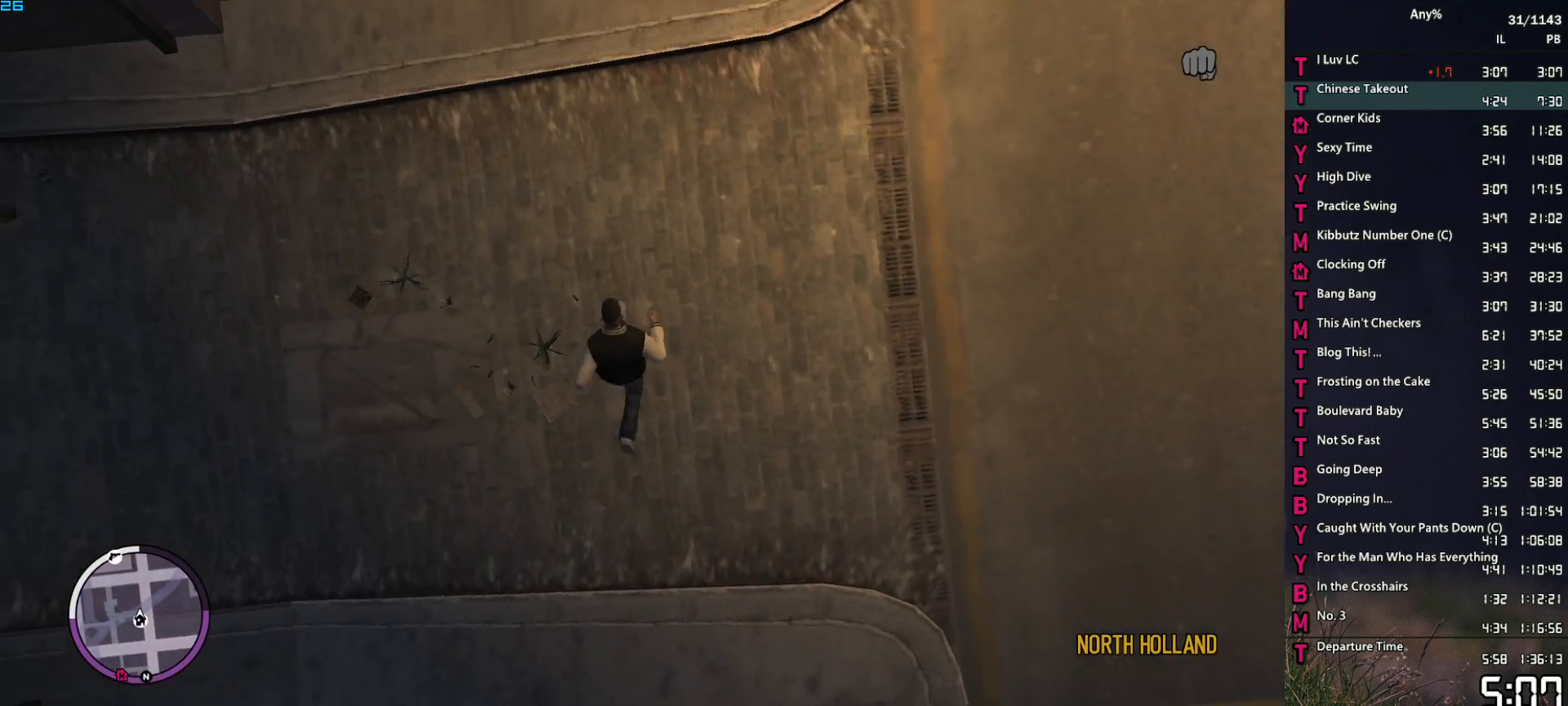
{"keys": ["w"], "mouse": [], "events": [[17, "d", "down"], [17, "space", "down"], [100, "space", "up"], [150, "d", "up"], [200, "space", "down"], [283, "space", "up"], [383, "a", "down"], [383, "space", "down"], [483, "a", "up"], [483, "space", "up"]]}
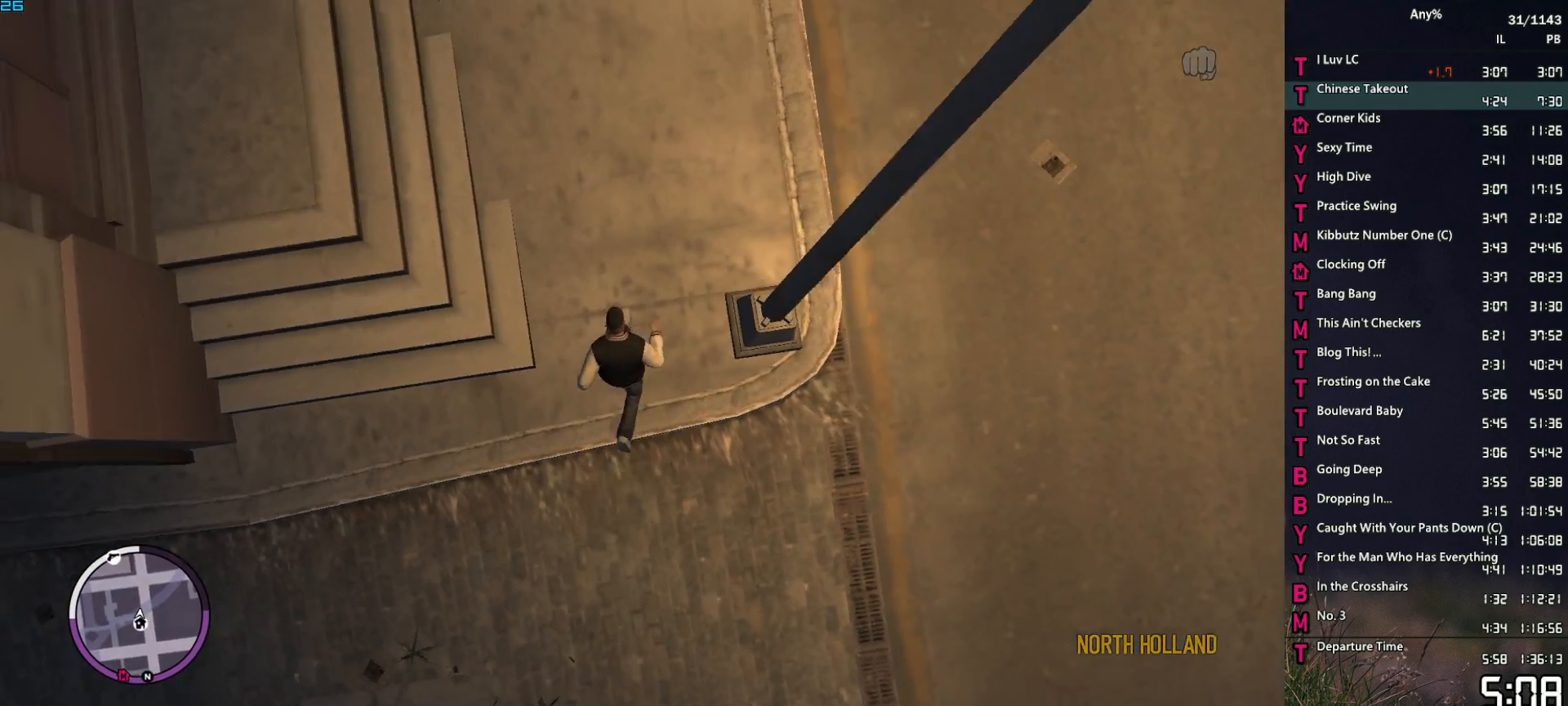
{"keys": ["w"], "mouse": [], "events": [[67, "space", "down"], [117, "space", "up"], [267, "space", "down"], [317, "space", "up"], [400, "space", "down"], [500, "space", "up"]]}
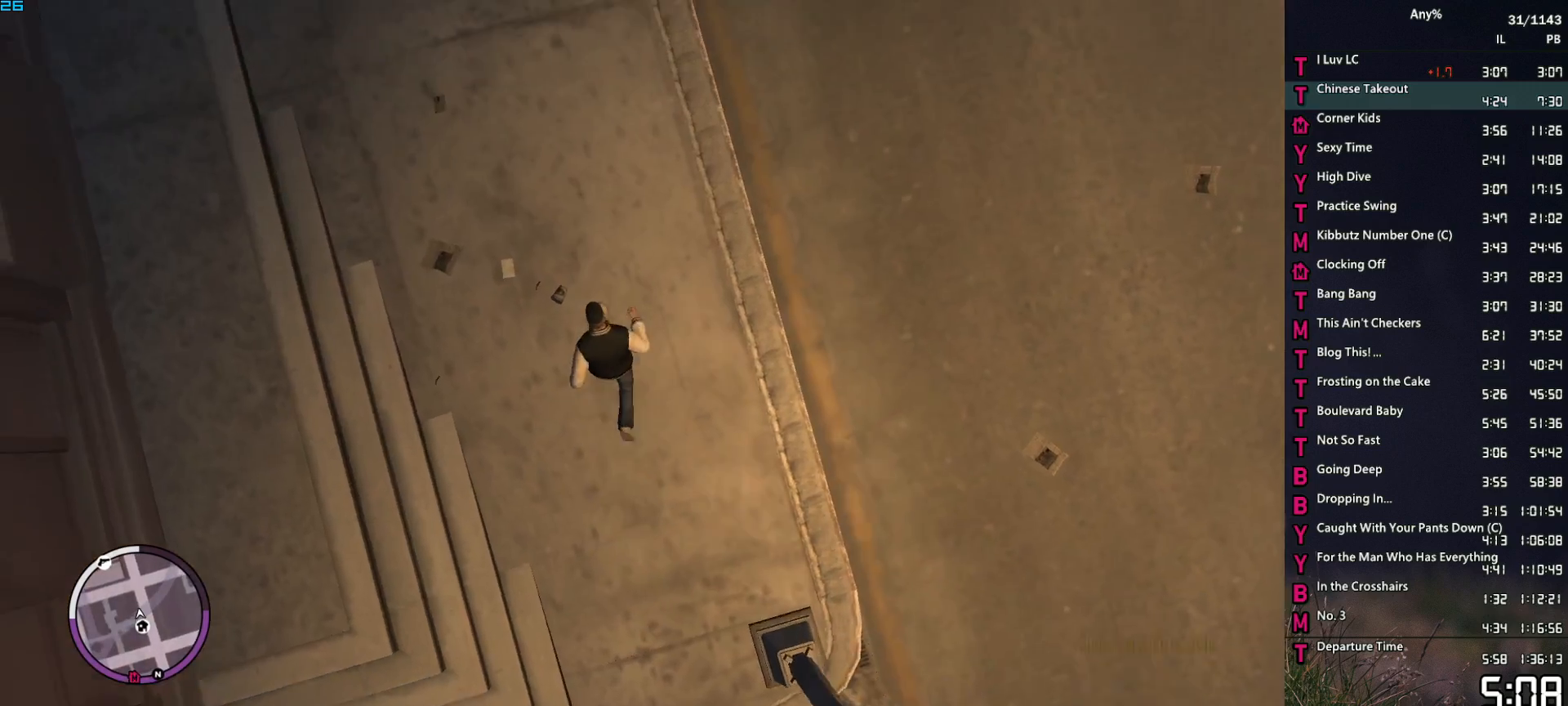
{"keys": ["space", "w"], "mouse": [], "events": [[83, "space", "down"], [133, "space", "up"], [283, "space", "down"], [317, "space", "up"], [467, "space", "down"]]}
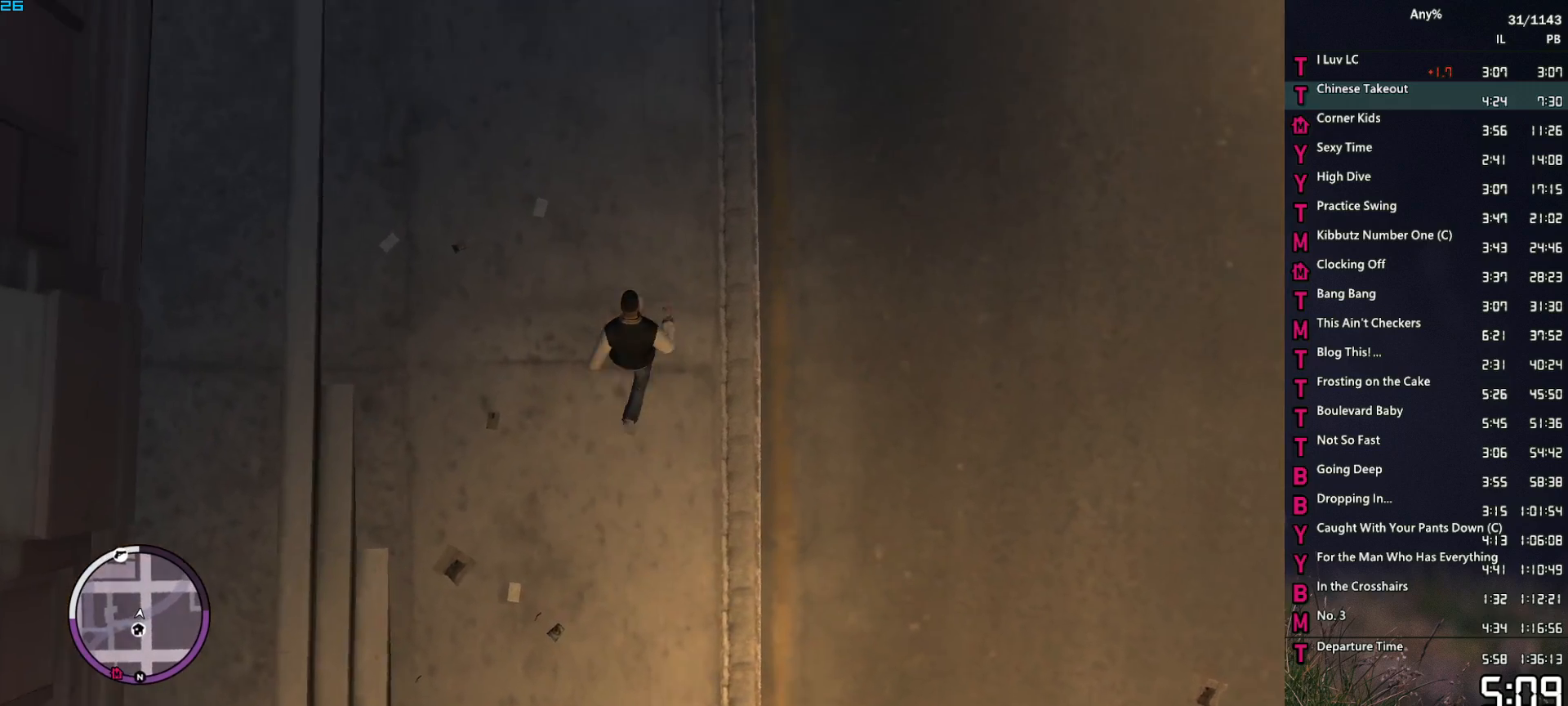
{"keys": ["space", "w"], "mouse": [], "events": [[17, "space", "up"], [100, "space", "down"], [200, "space", "up"], [300, "space", "down"], [383, "d", "down"], [383, "space", "up"], [483, "d", "up"], [483, "space", "down"]]}
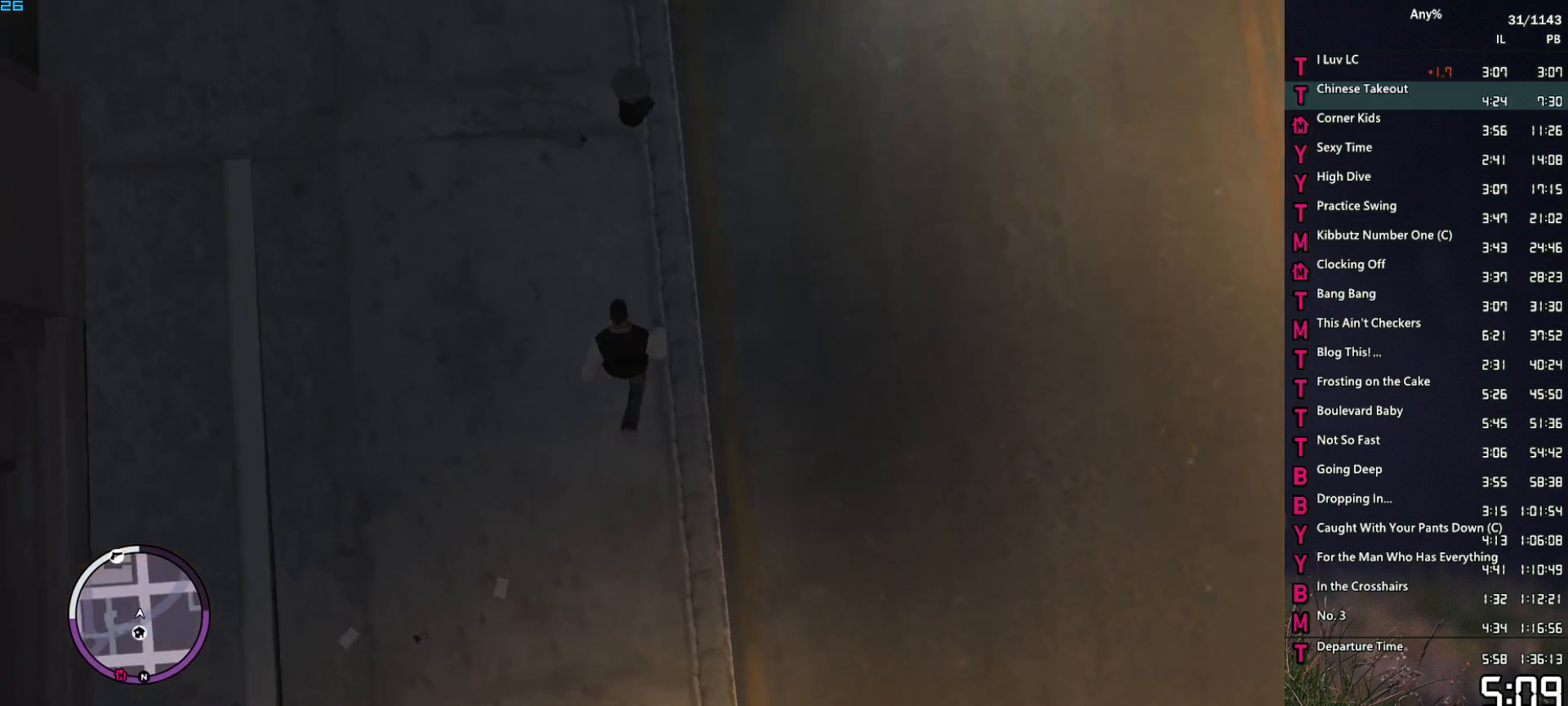
{"keys": ["a", "w"], "mouse": [], "events": [[67, "d", "down"], [67, "space", "up"], [167, "d", "up"], [167, "space", "down"], [217, "space", "up"], [317, "a", "down"], [350, "space", "down"], [450, "space", "up"]]}
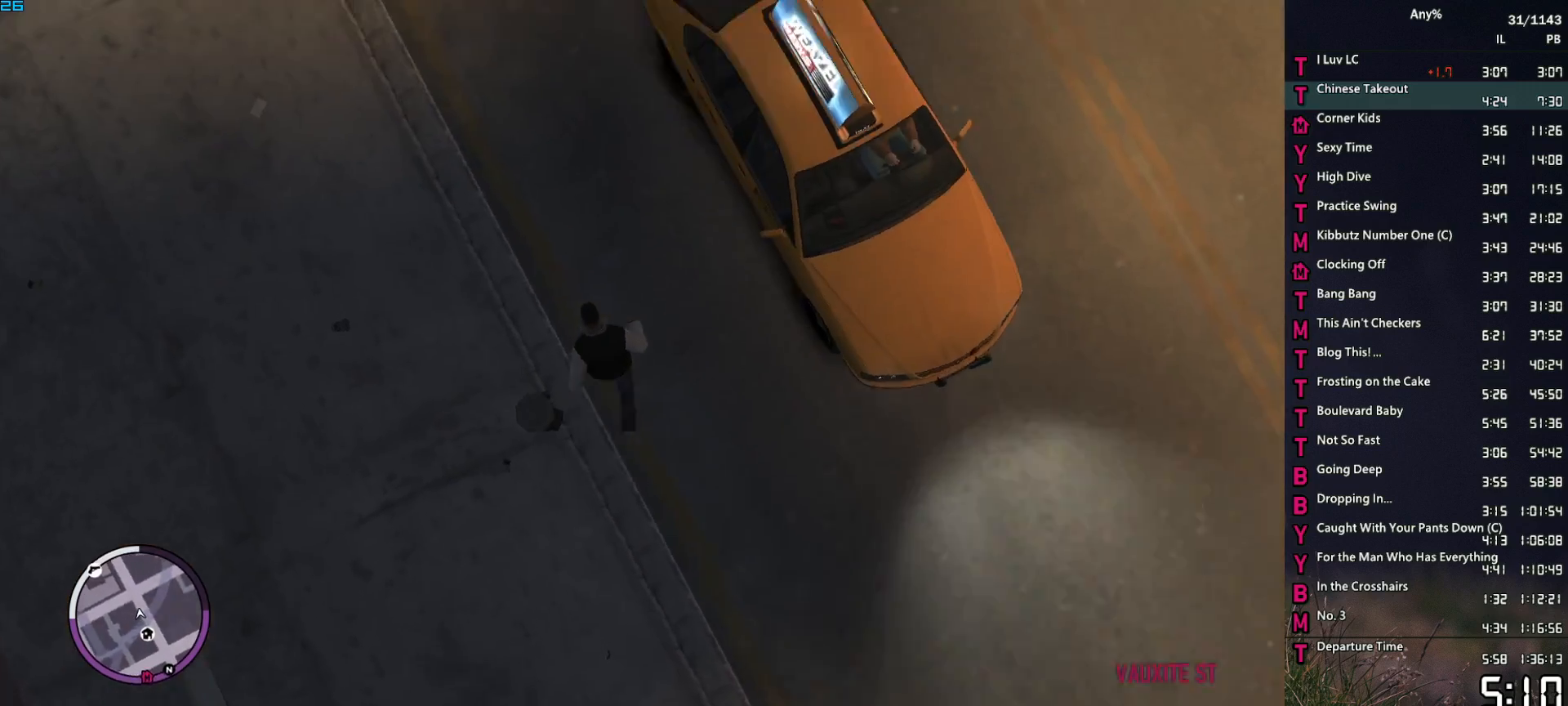
{"keys": ["space", "w"], "mouse": [], "events": [[33, "space", "down"], [133, "a", "up"], [133, "space", "up"], [233, "space", "down"], [317, "space", "up"], [417, "space", "down"]]}
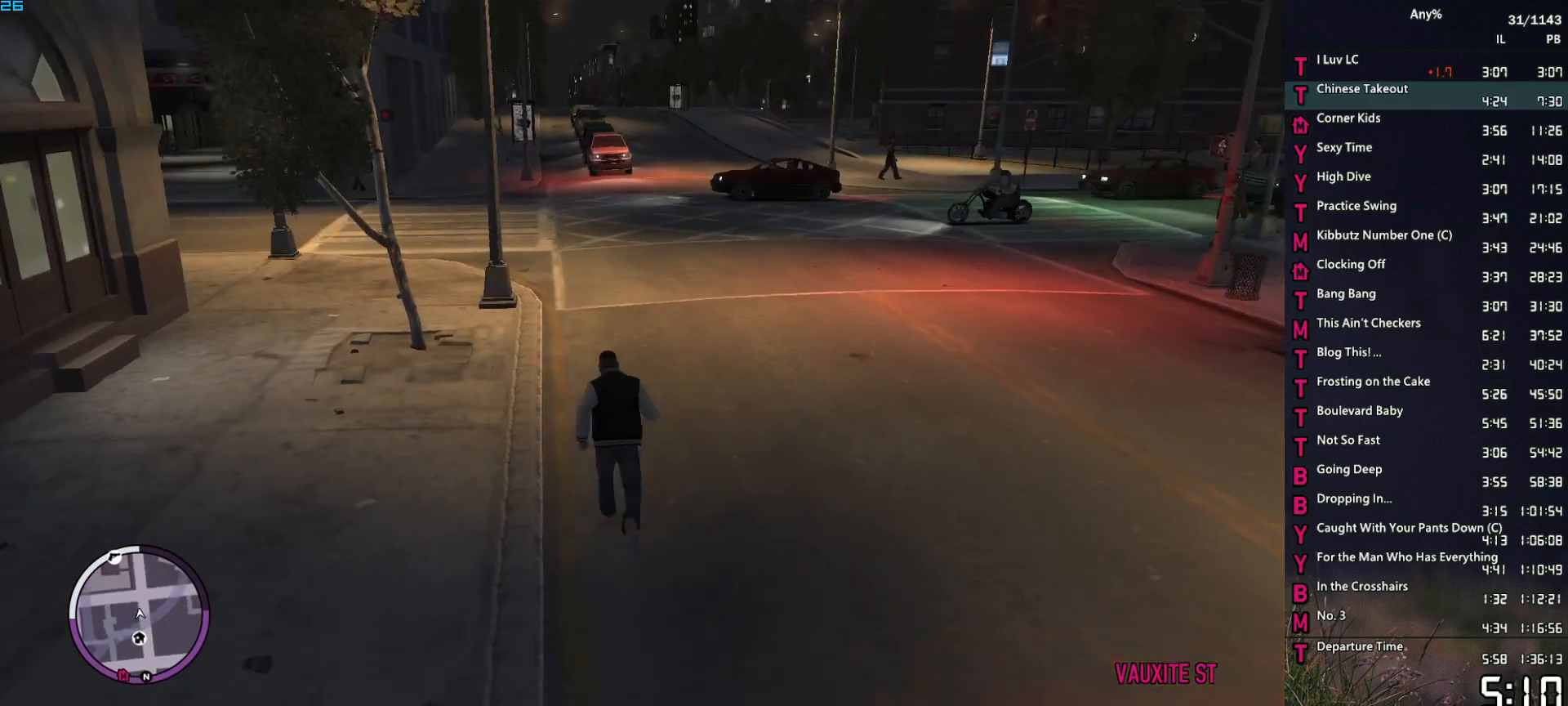
{"keys": ["a", "space", "w"], "mouse": [], "events": [[17, "space", "up"], [100, "space", "down"], [200, "space", "up"], [250, "d", "down"], [300, "space", "down"], [333, "d", "up"], [383, "space", "up"], [483, "a", "down"], [483, "space", "down"]]}
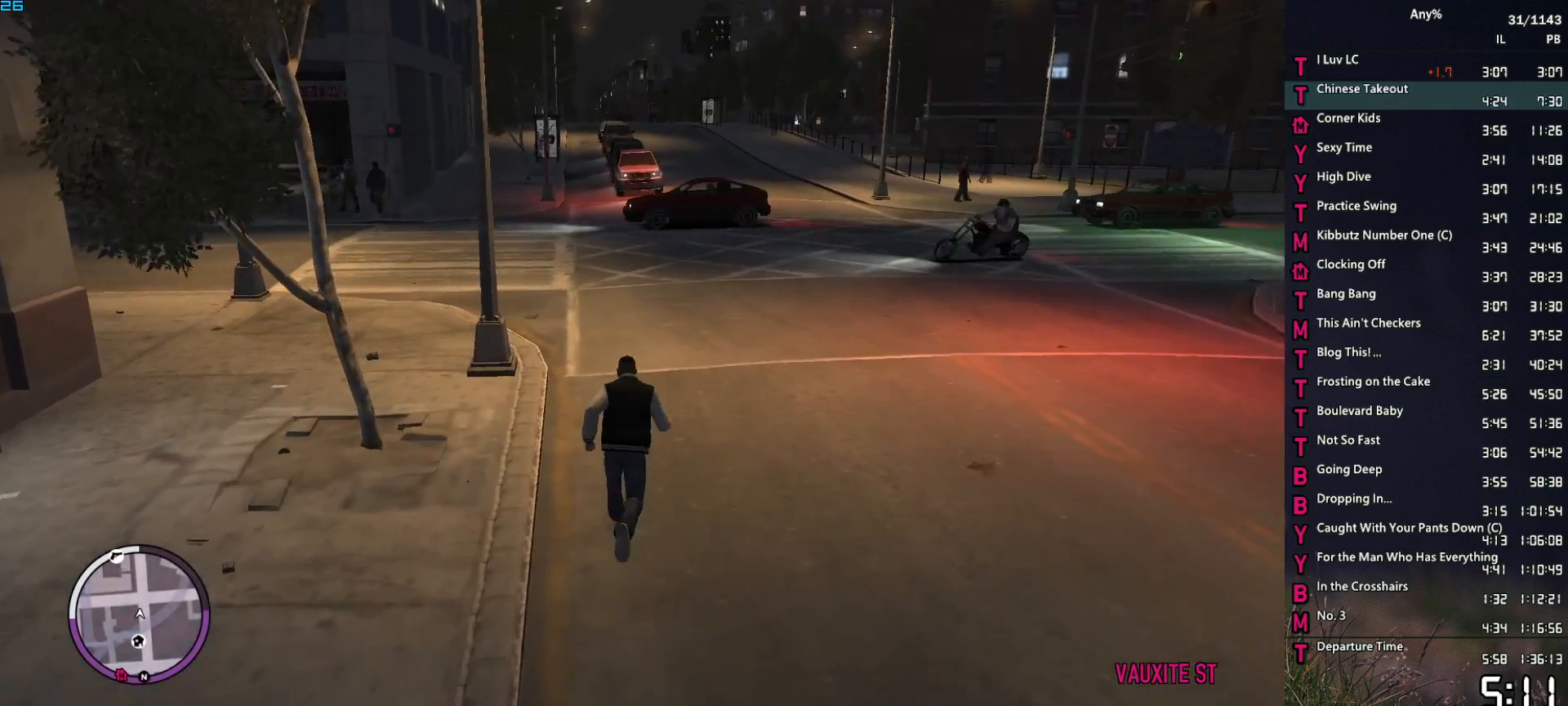
{"keys": ["d", "space", "w"], "mouse": [], "events": [[33, "space", "up"], [167, "a", "up"], [167, "space", "down"], [217, "space", "up"], [267, "d", "down"], [317, "space", "down"], [400, "space", "up"], [500, "space", "down"]]}
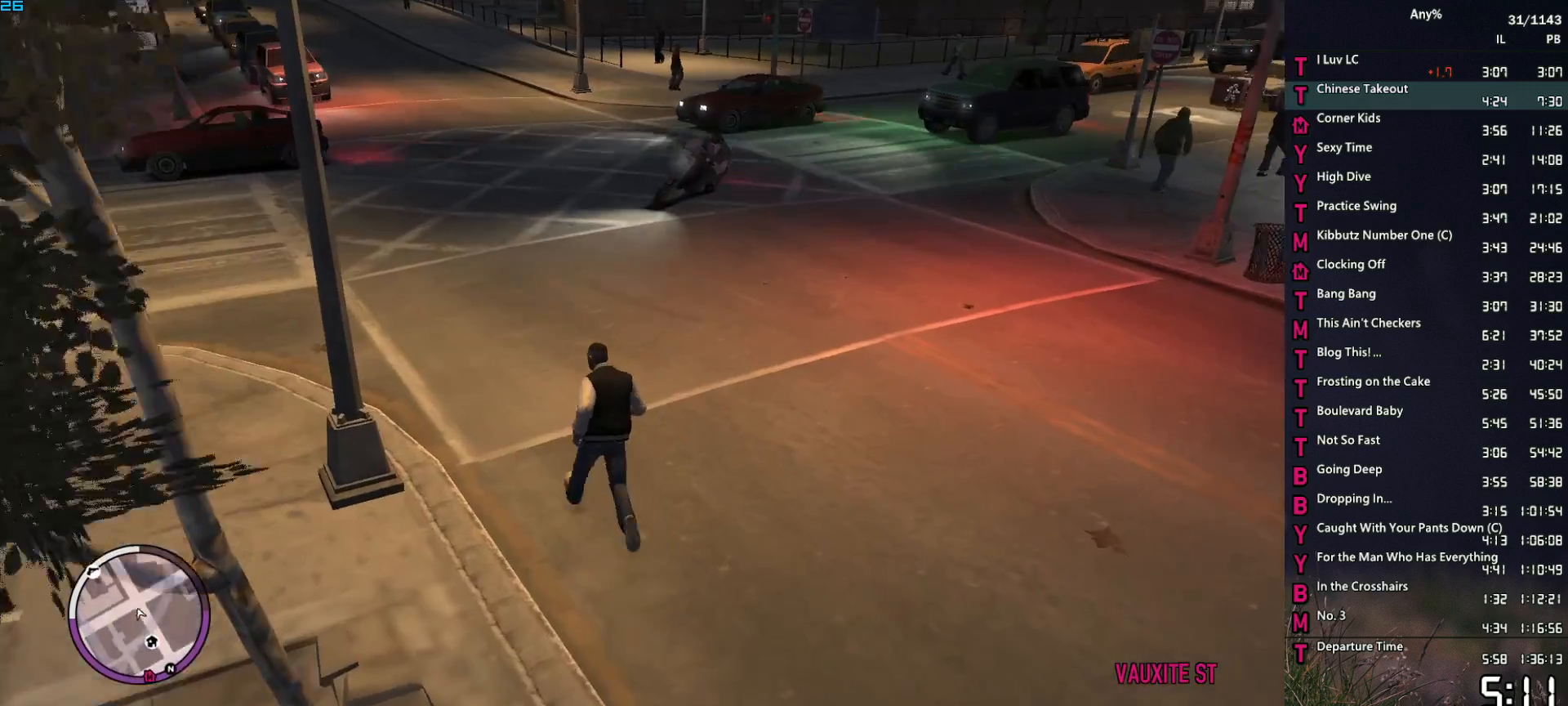
{"keys": ["d"], "mouse": [], "events": [[83, "space", "up"], [183, "space", "down"], [233, "space", "up"], [367, "space", "down"], [417, "space", "up"], [417, "w", "up"]]}
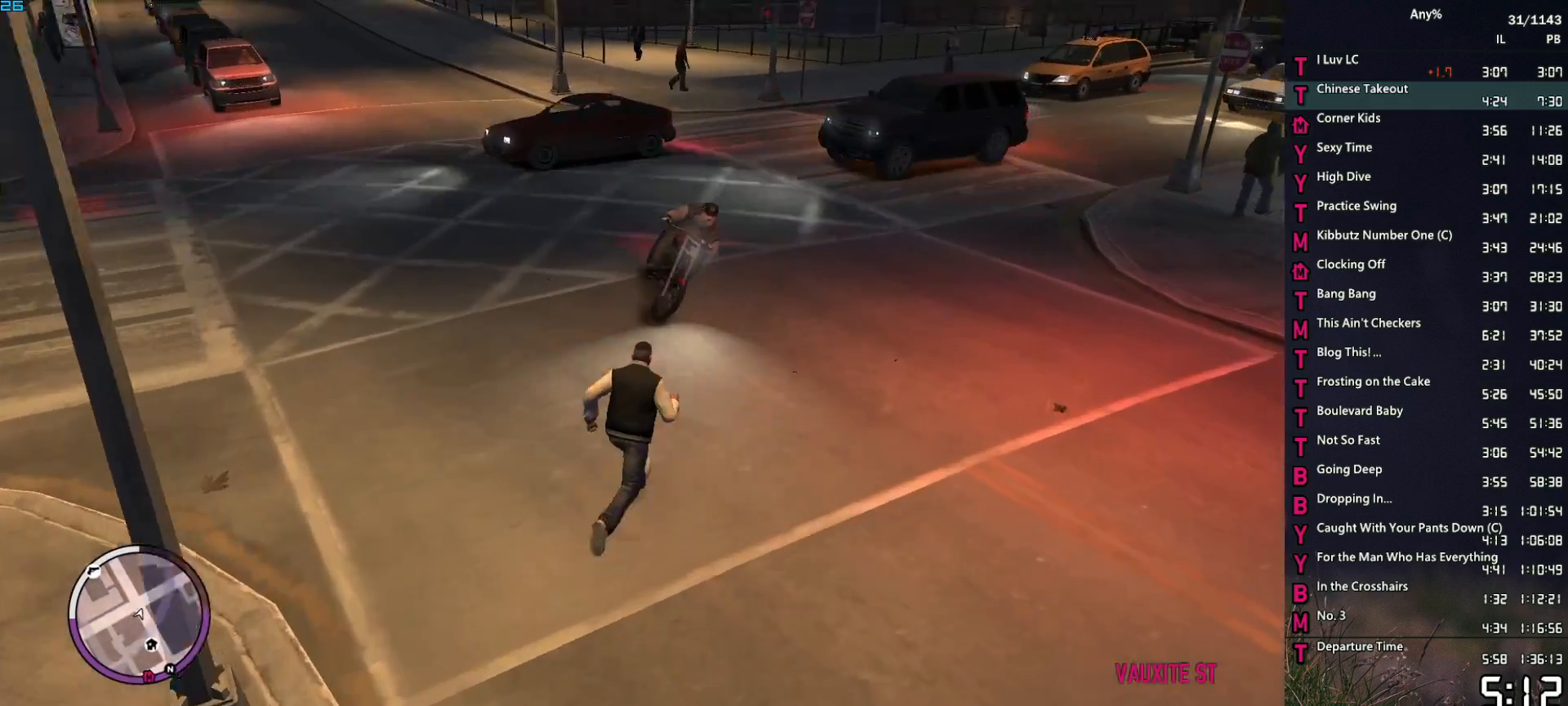
{"keys": ["a", "s"], "mouse": [], "events": [[17, "space", "down"], [100, "space", "up"], [200, "space", "down"], [283, "space", "up"], [333, "s", "down"], [383, "space", "down"], [433, "a", "down"], [433, "space", "up"], [483, "d", "up"]]}
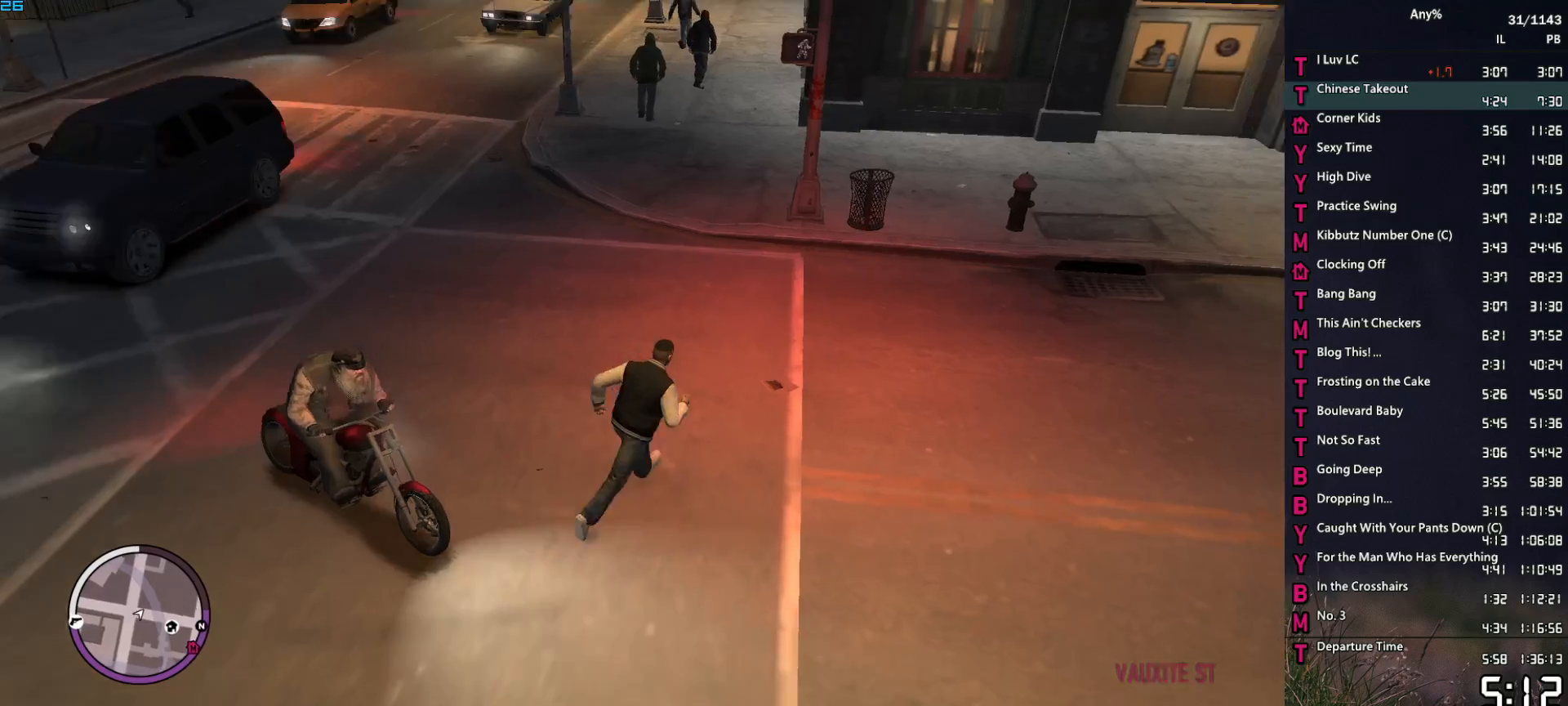
{"keys": ["w"], "mouse": [], "events": [[67, "space", "down"], [117, "space", "up"], [217, "space", "down"], [267, "s", "up"], [267, "space", "up"], [350, "w", "down"], [400, "space", "down"], [450, "a", "up"], [450, "space", "up"]]}
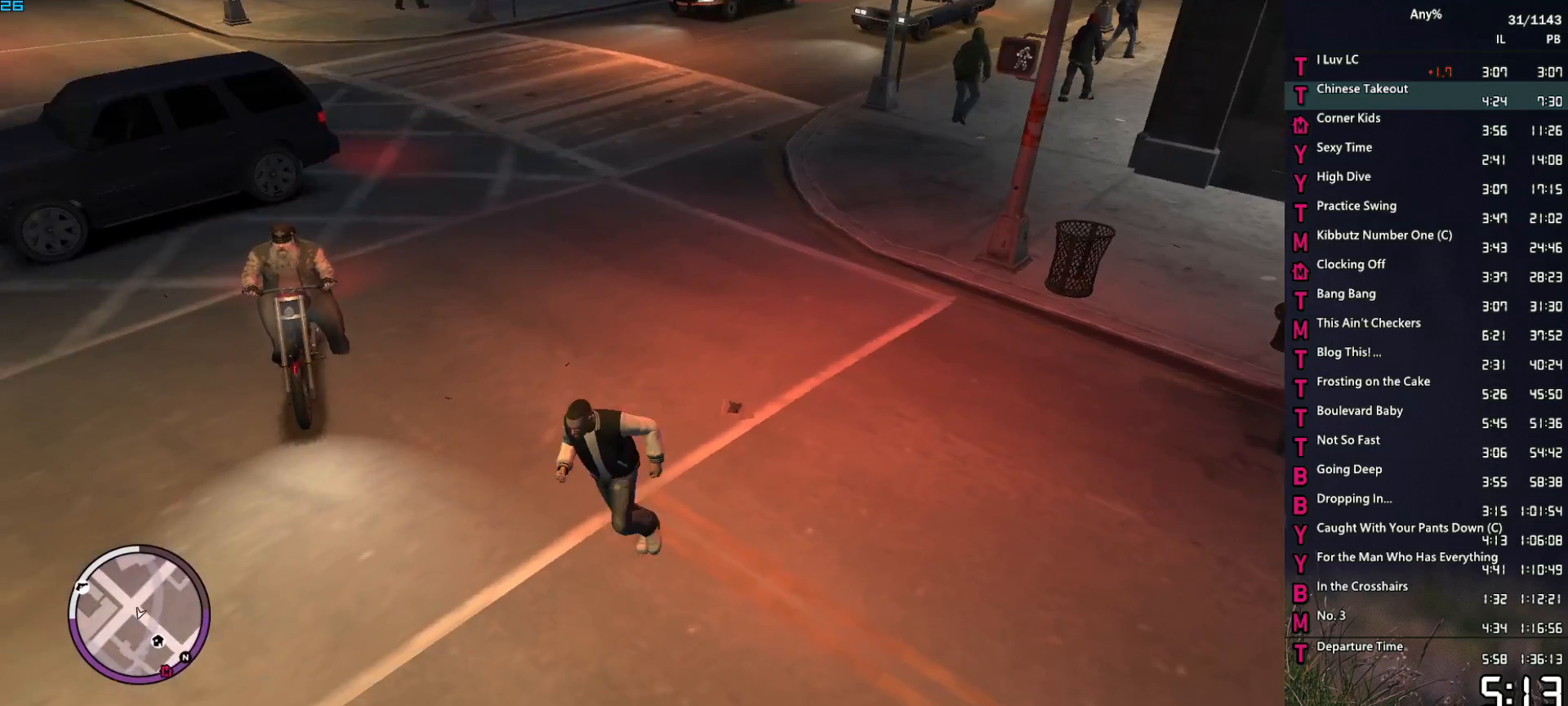
{"keys": ["w"], "mouse": [], "events": [[83, "d", "down"], [83, "space", "down"], [133, "space", "up"], [233, "space", "down"], [317, "space", "up"], [367, "d", "up"], [367, "space", "down"], [467, "space", "up"]]}
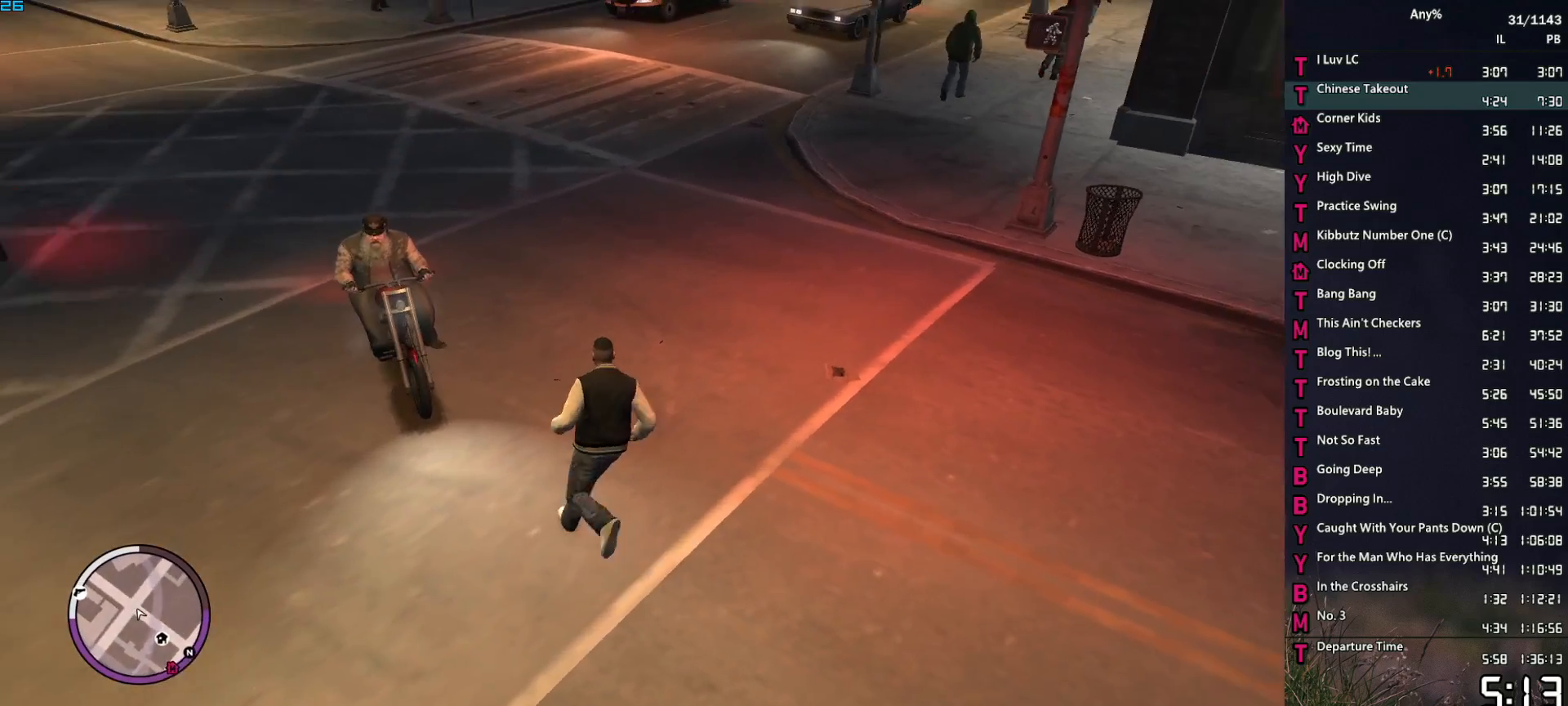
{"keys": ["f"], "mouse": [], "events": [[17, "f", "down"], [50, "w", "up"], [100, "f", "up"], [150, "f", "down"], [250, "f", "up"], [333, "f", "down"], [383, "f", "up"], [483, "f", "down"]]}